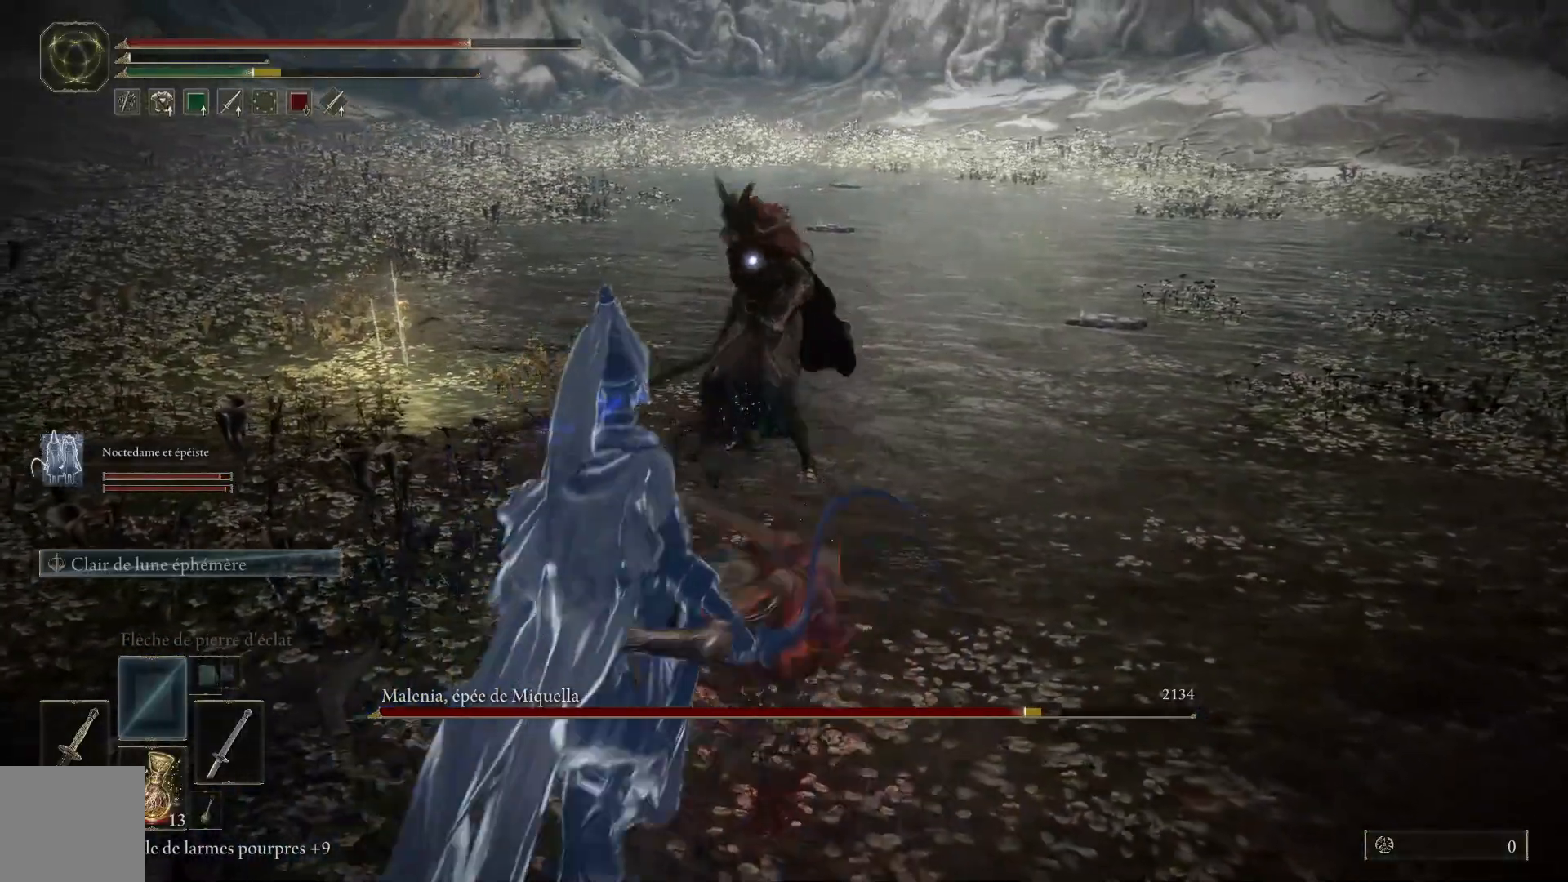
Gameplay with a controller (Xbox layout); each line is a JSON object with the inputs held at the frame after it. "events" lists button and stick changes between this image and that frame as [ms after this image, input, new state], when the widget could be followed in between.
{"buttons": [], "left_stick": "down", "right_stick": "center", "events": []}
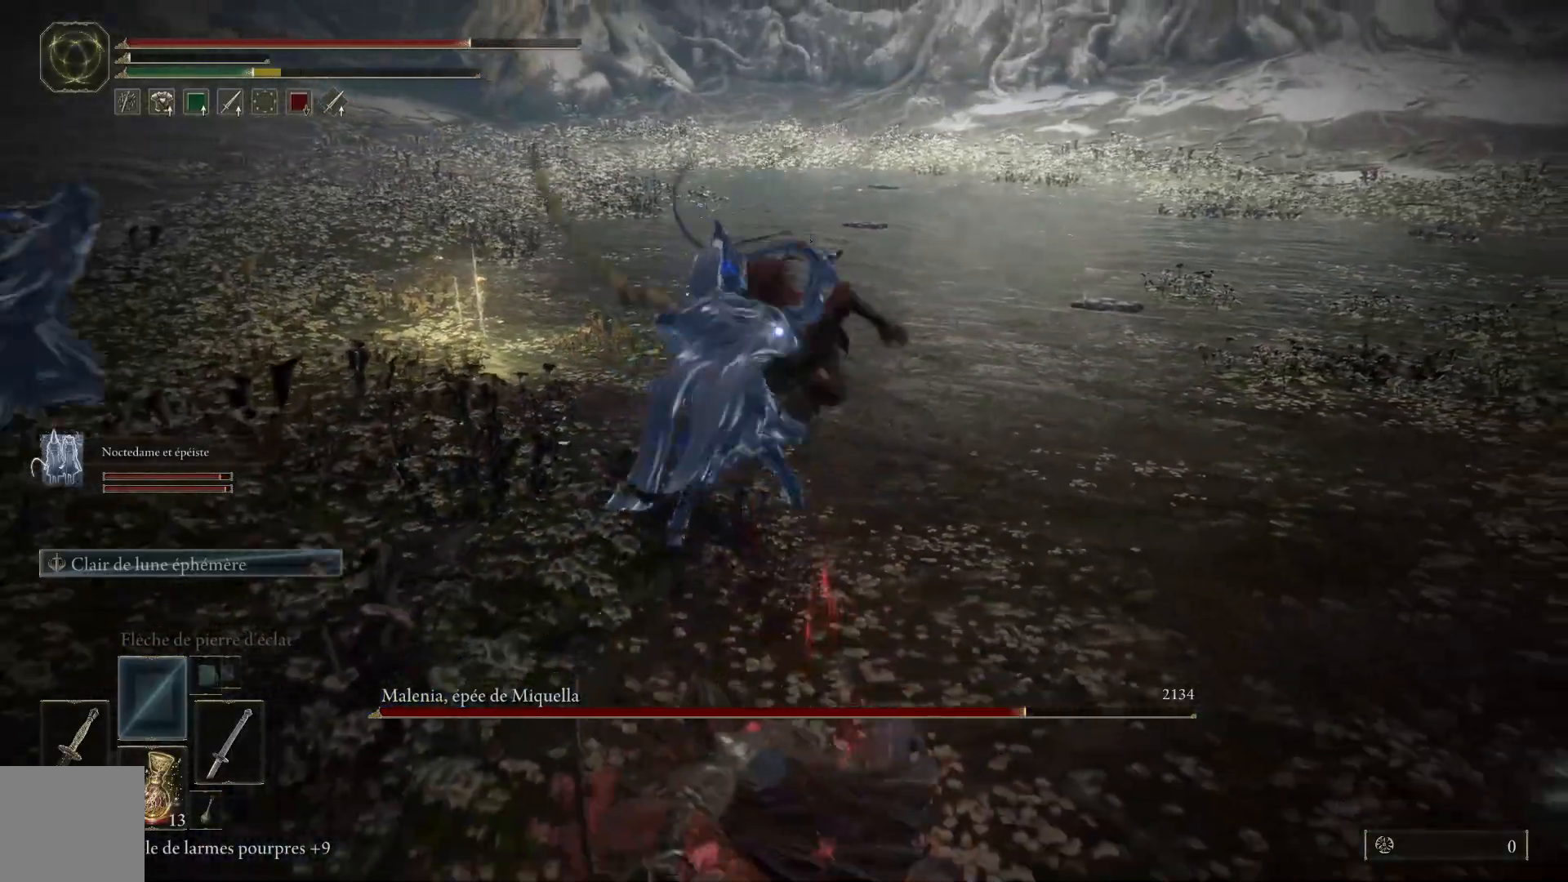
{"buttons": [], "left_stick": "down", "right_stick": "center", "events": []}
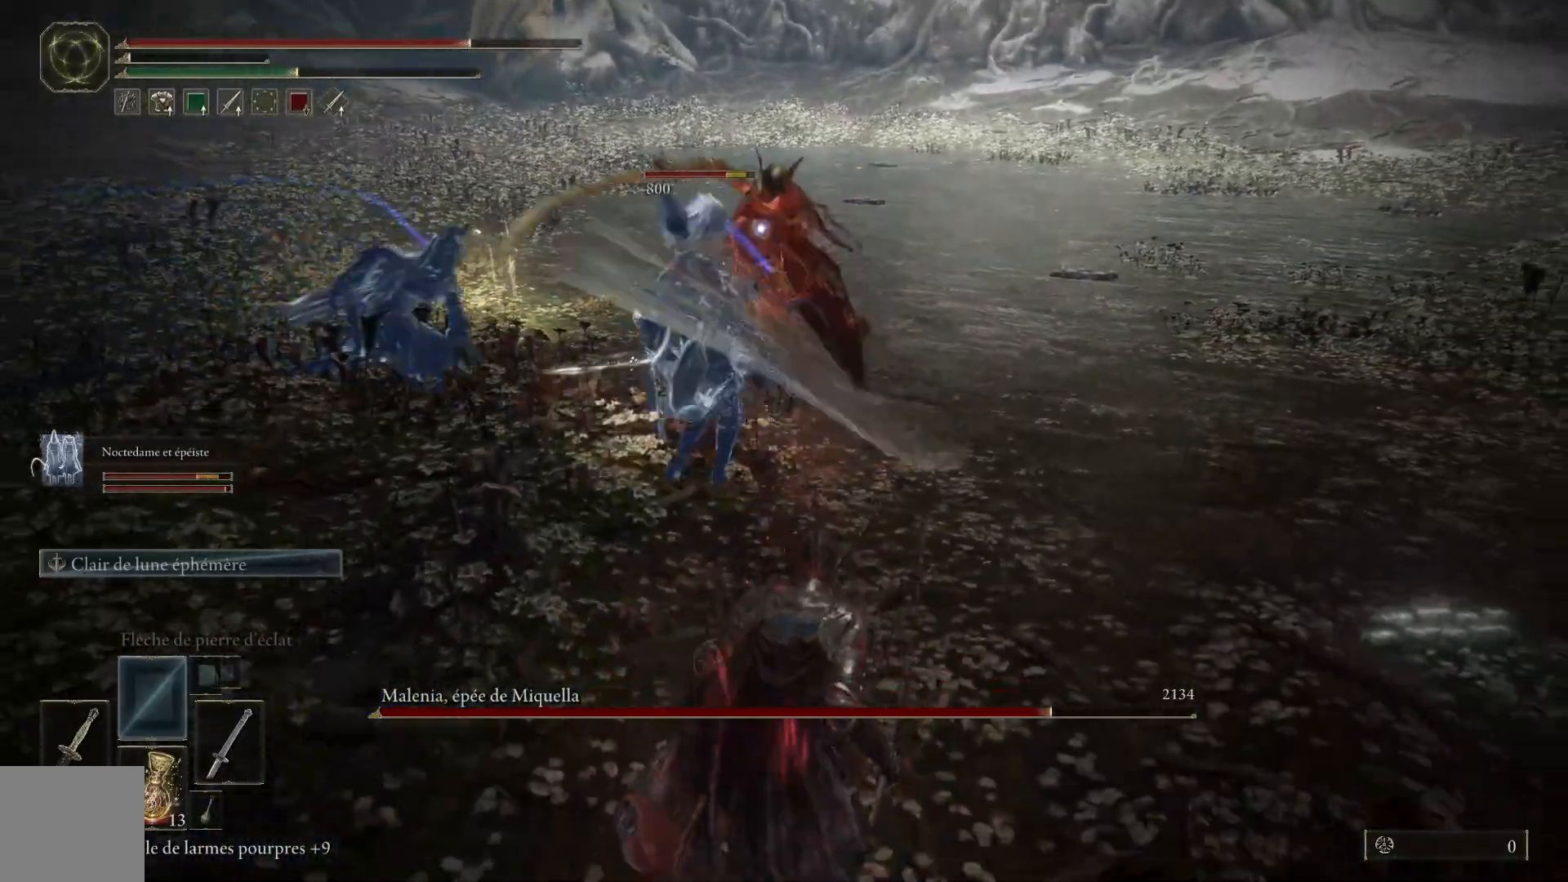
{"buttons": [], "left_stick": "down", "right_stick": "center", "events": []}
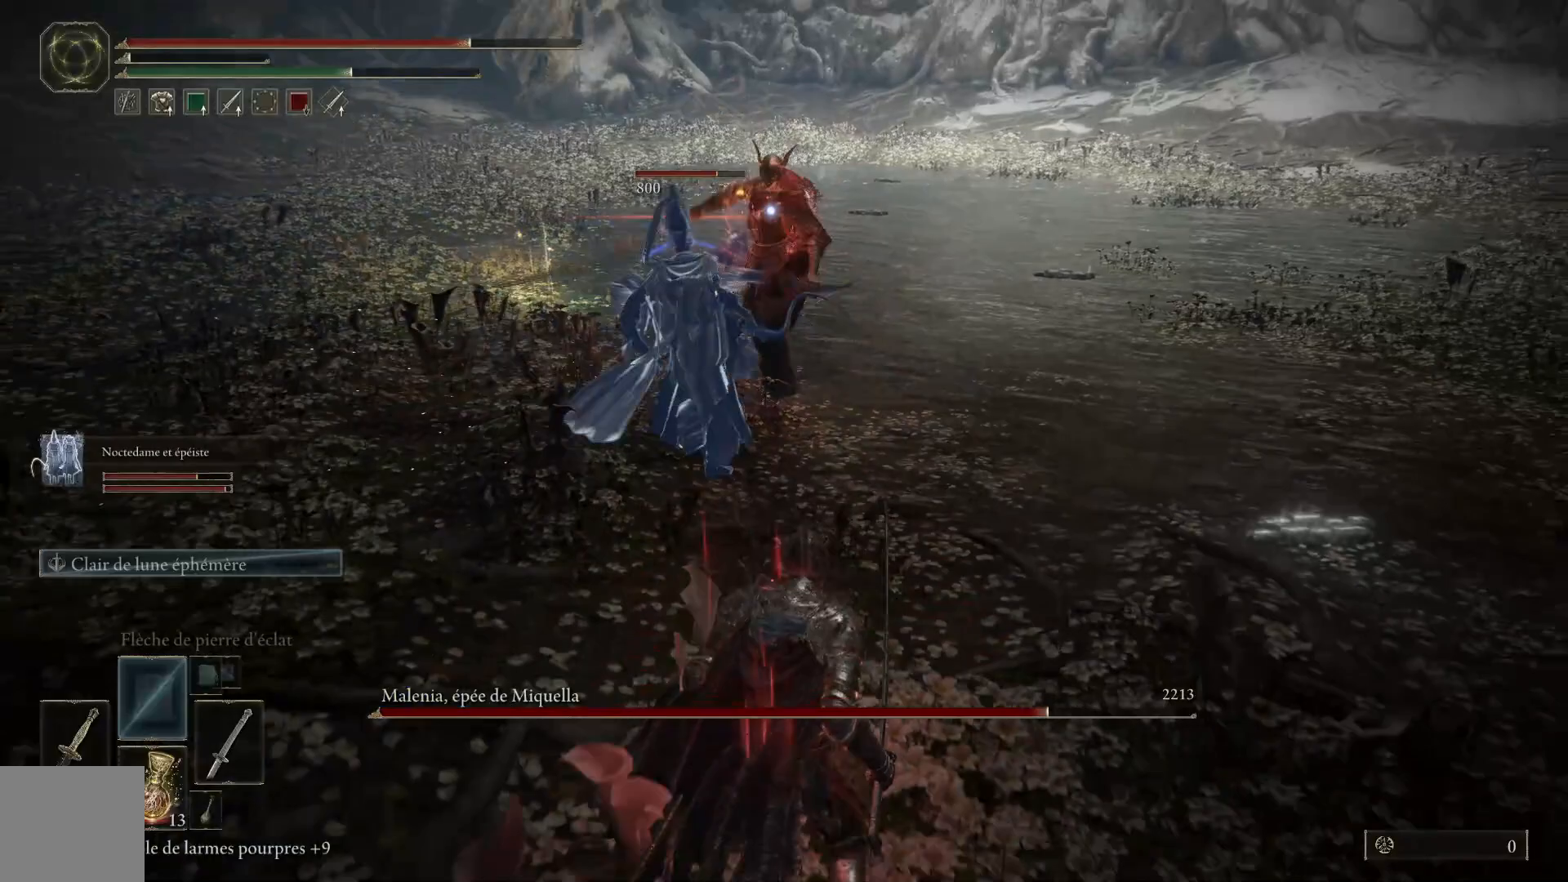
{"buttons": [], "left_stick": "right", "right_stick": "center", "events": [[33, "left_stick", "down-right"], [467, "left_stick", "right"]]}
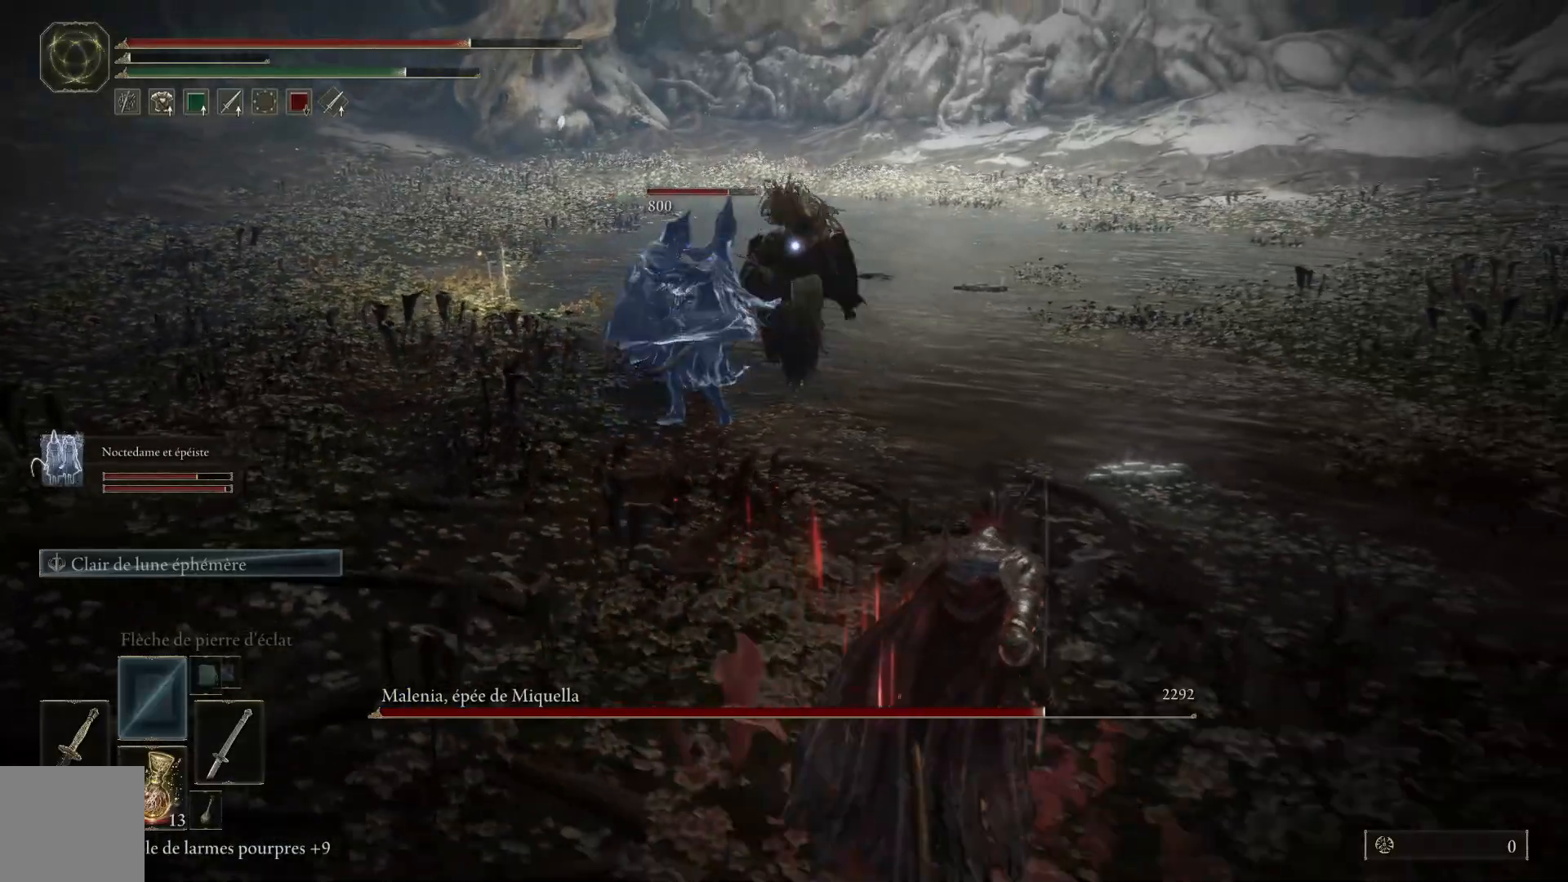
{"buttons": [], "left_stick": "up-right", "right_stick": "center", "events": [[317, "left_stick", "up-right"]]}
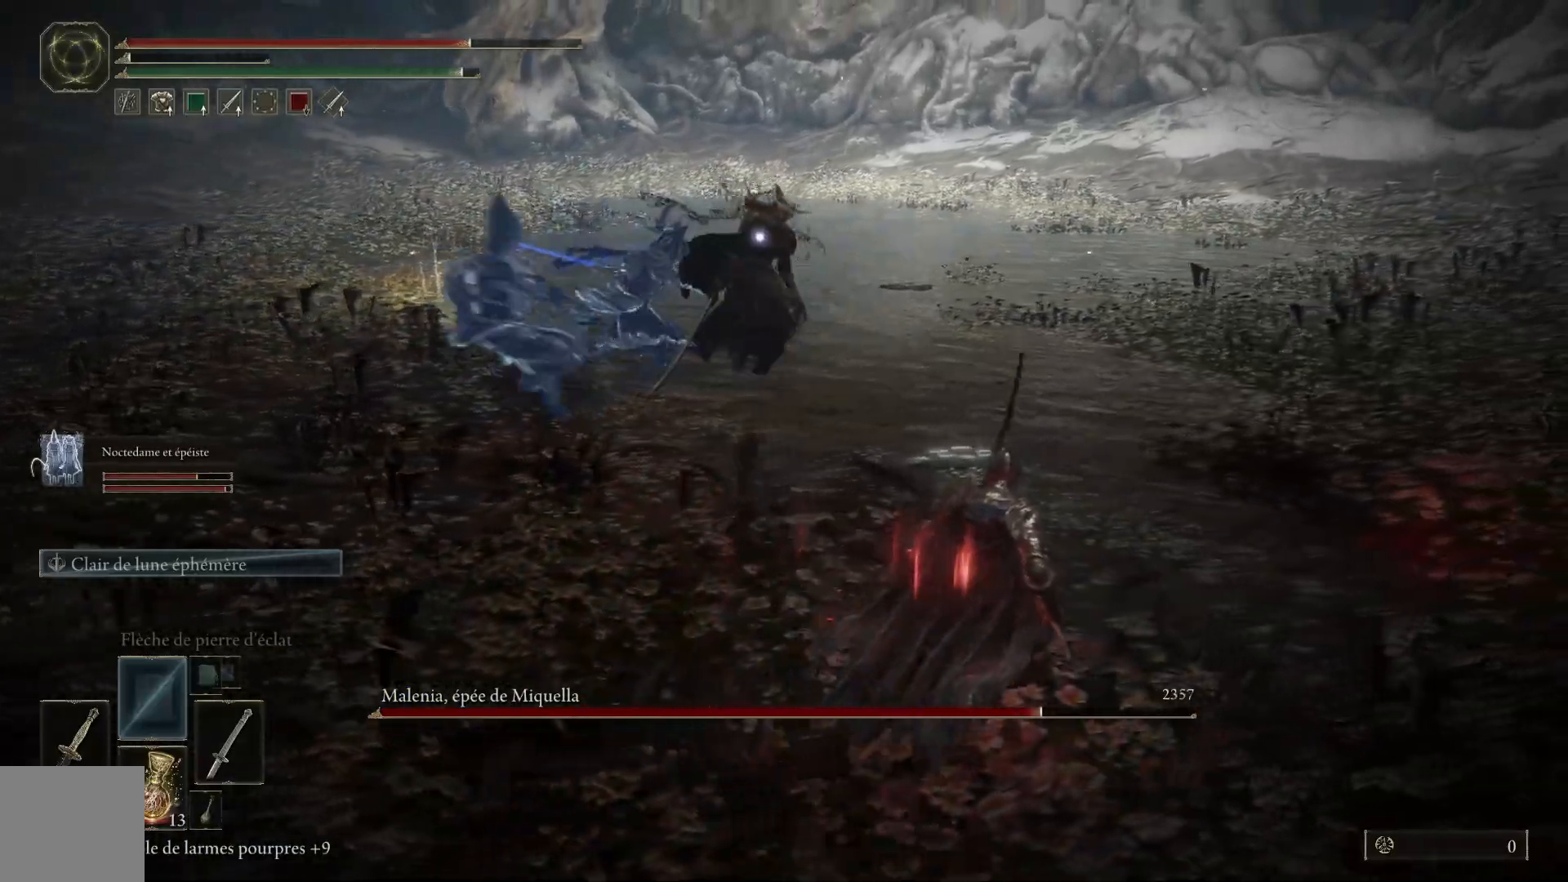
{"buttons": ["B"], "left_stick": "up-right", "right_stick": "center", "events": [[67, "B", "down"]]}
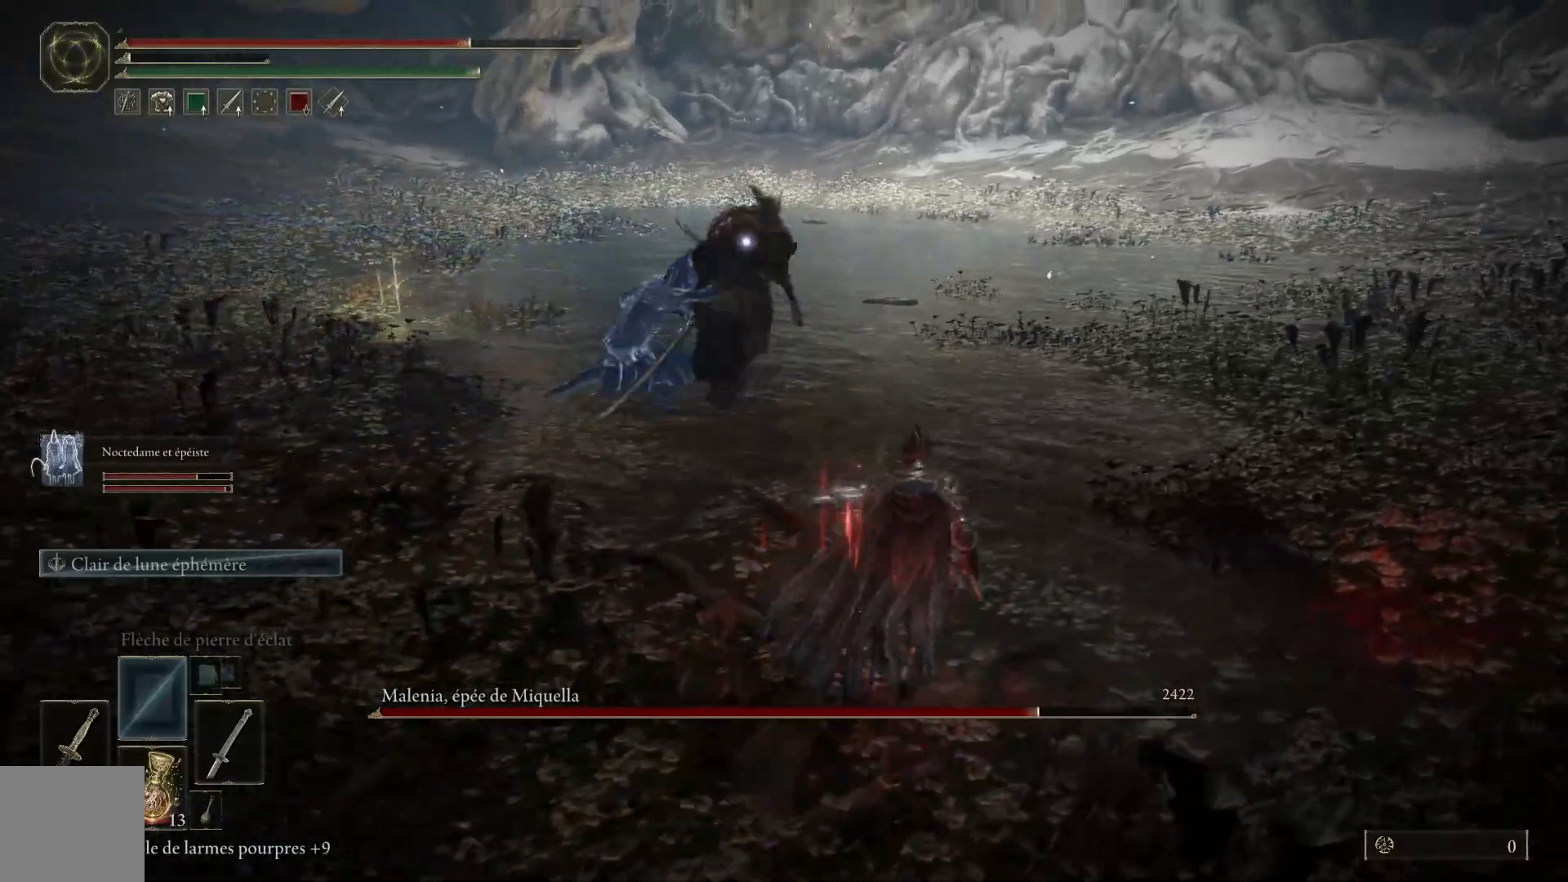
{"buttons": ["B"], "left_stick": "up", "right_stick": "center", "events": [[433, "left_stick", "up"]]}
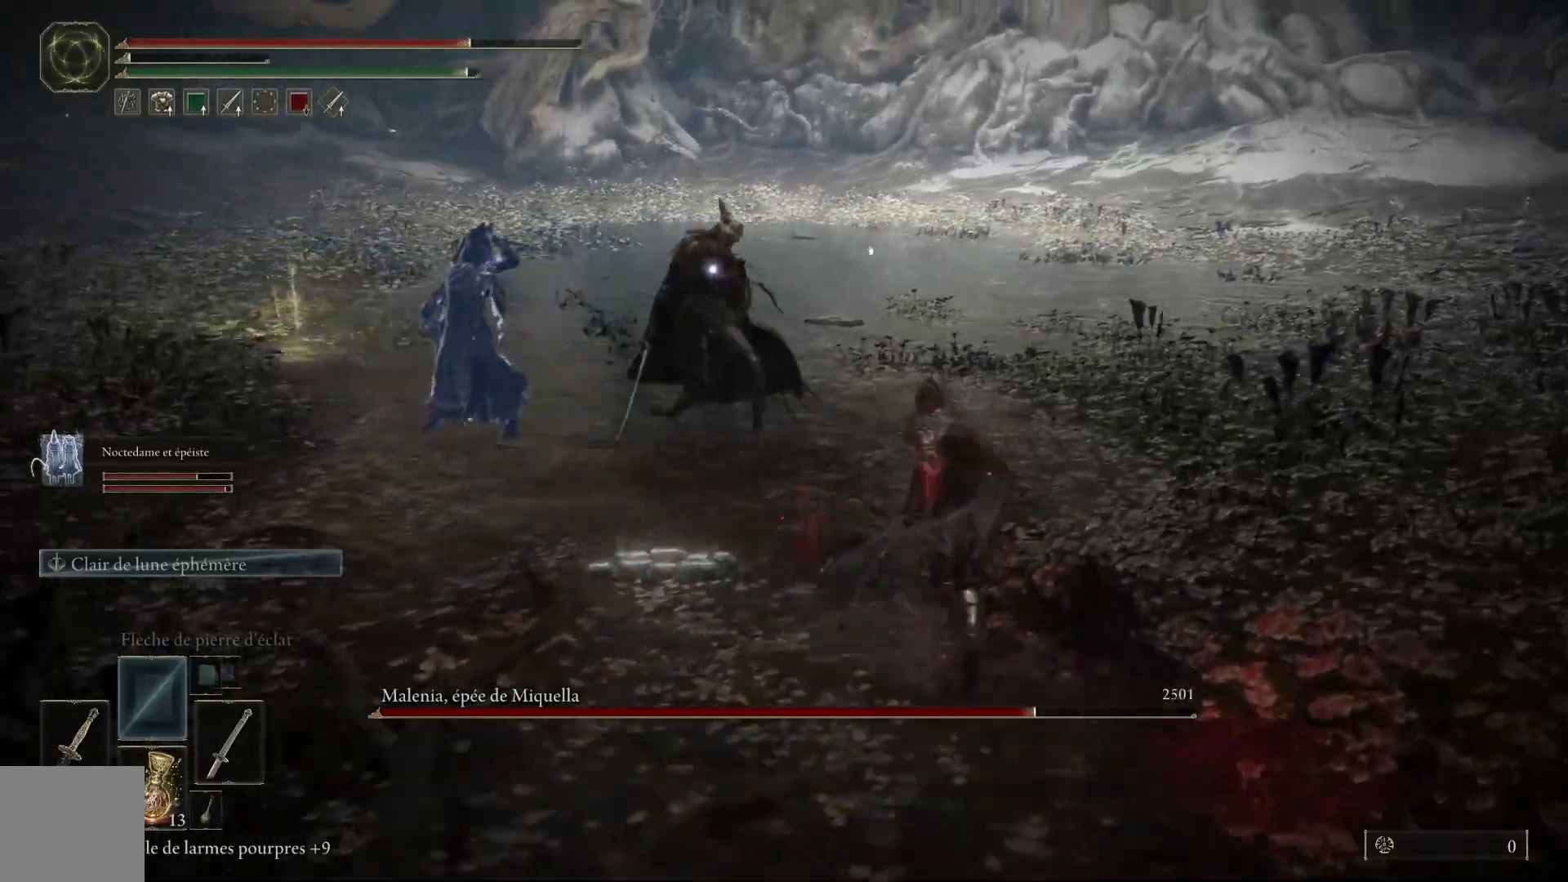
{"buttons": [], "left_stick": "up", "right_stick": "center", "events": [[133, "B", "up"], [183, "L1", "down"], [317, "L1", "up"], [383, "L1", "down"], [500, "L1", "up"]]}
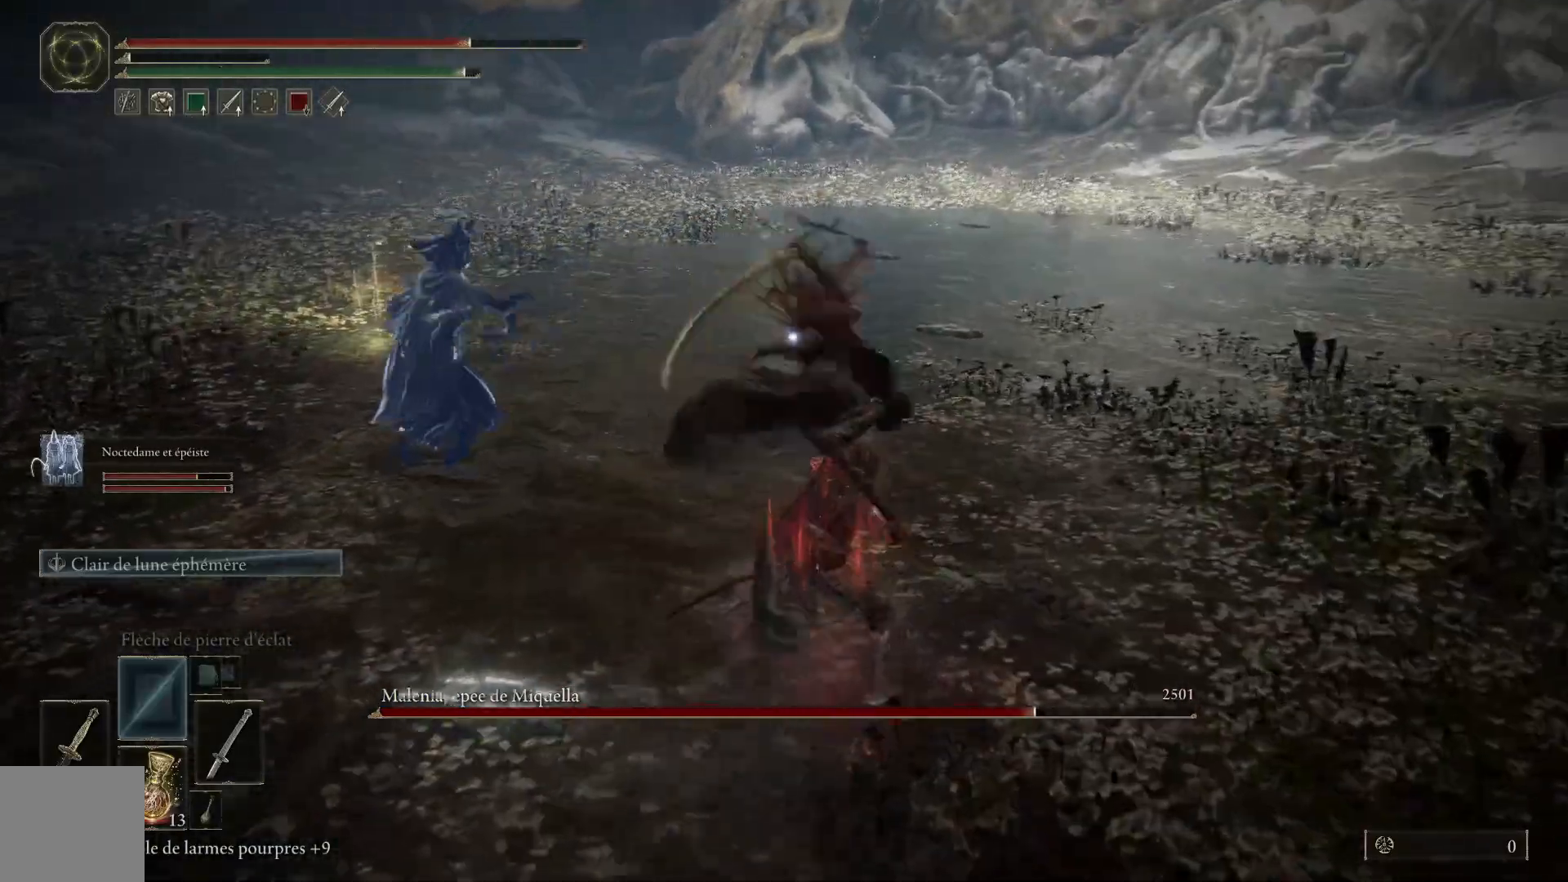
{"buttons": [], "left_stick": "up-right", "right_stick": "center", "events": [[67, "L1", "down"], [183, "L1", "up"], [250, "L1", "down"], [383, "L1", "up"], [417, "left_stick", "up-right"]]}
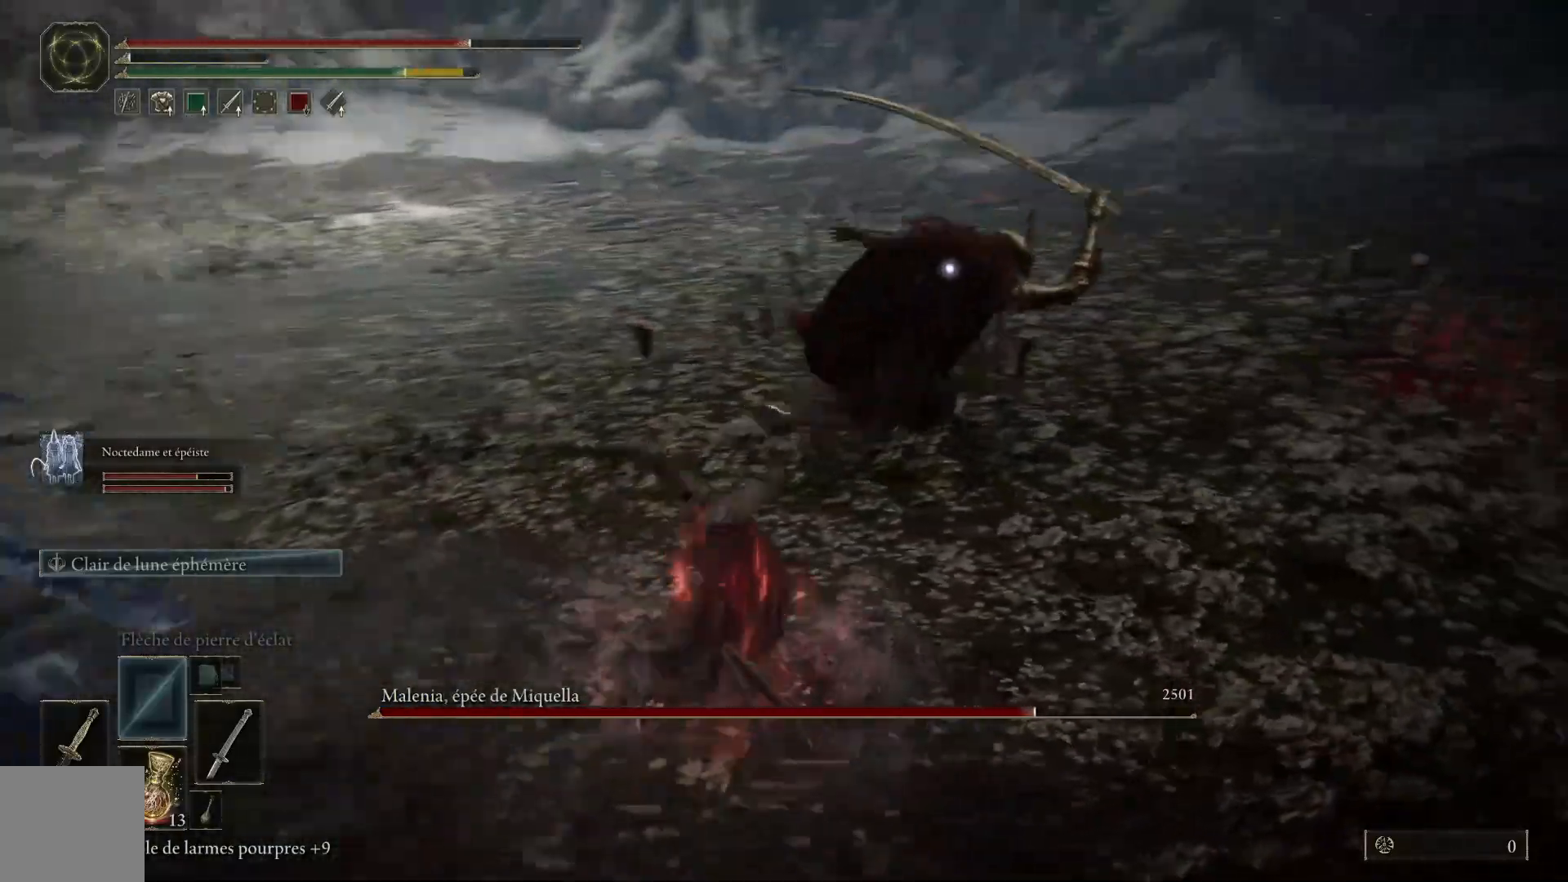
{"buttons": ["L1"], "left_stick": "up-right", "right_stick": "center", "events": [[100, "L1", "down"], [217, "L1", "up"], [283, "L1", "down"], [417, "L1", "up"], [483, "L1", "down"]]}
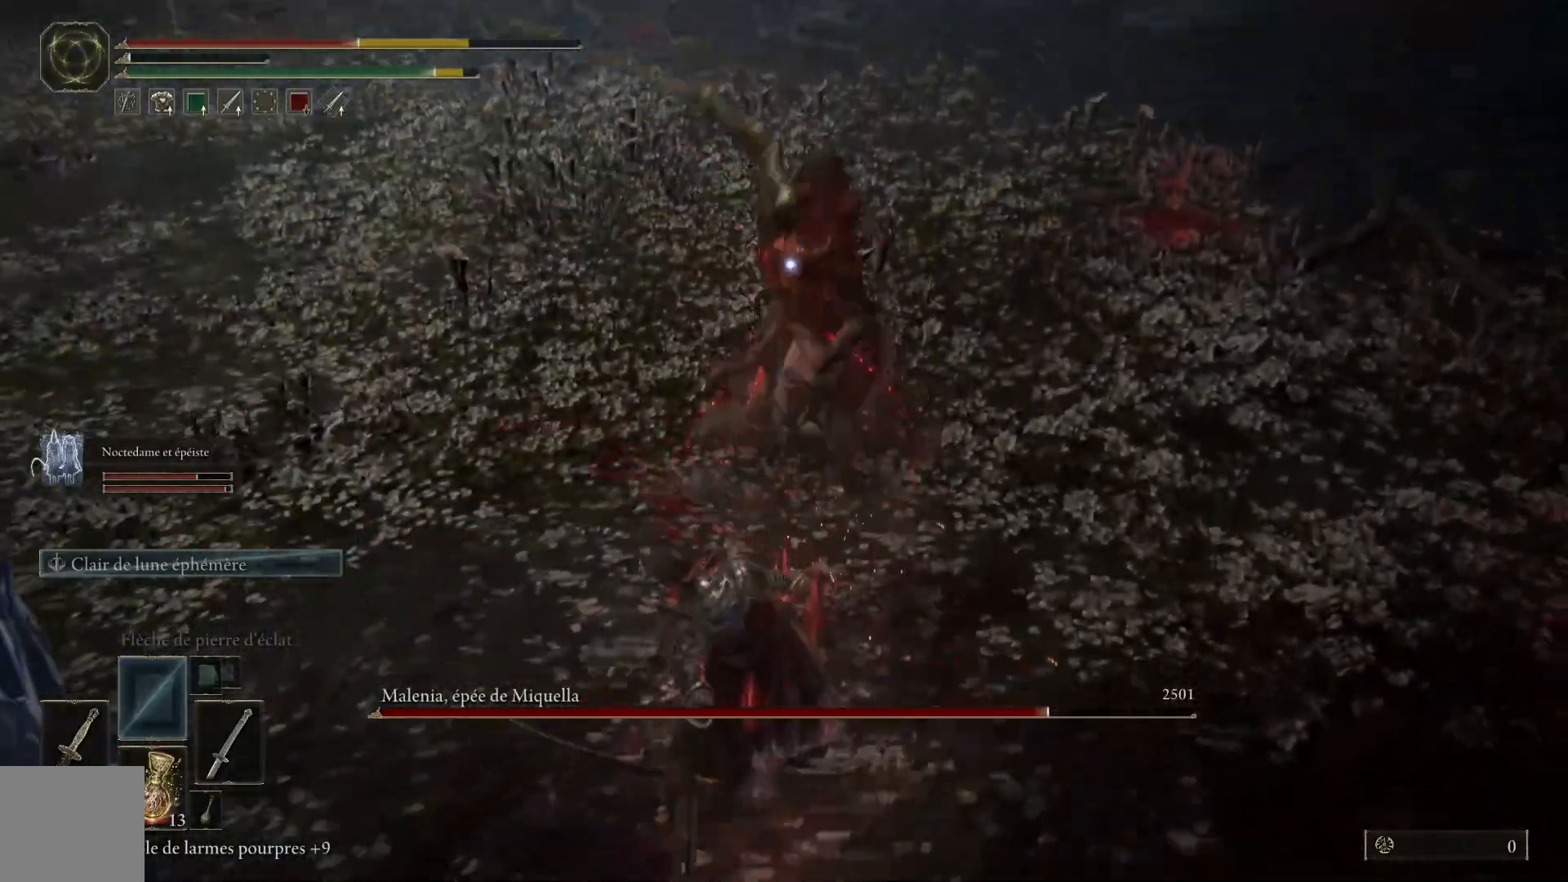
{"buttons": ["B"], "left_stick": "down", "right_stick": "center", "events": [[117, "L1", "up"], [283, "left_stick", "down-right"], [483, "left_stick", "down"], [500, "B", "down"]]}
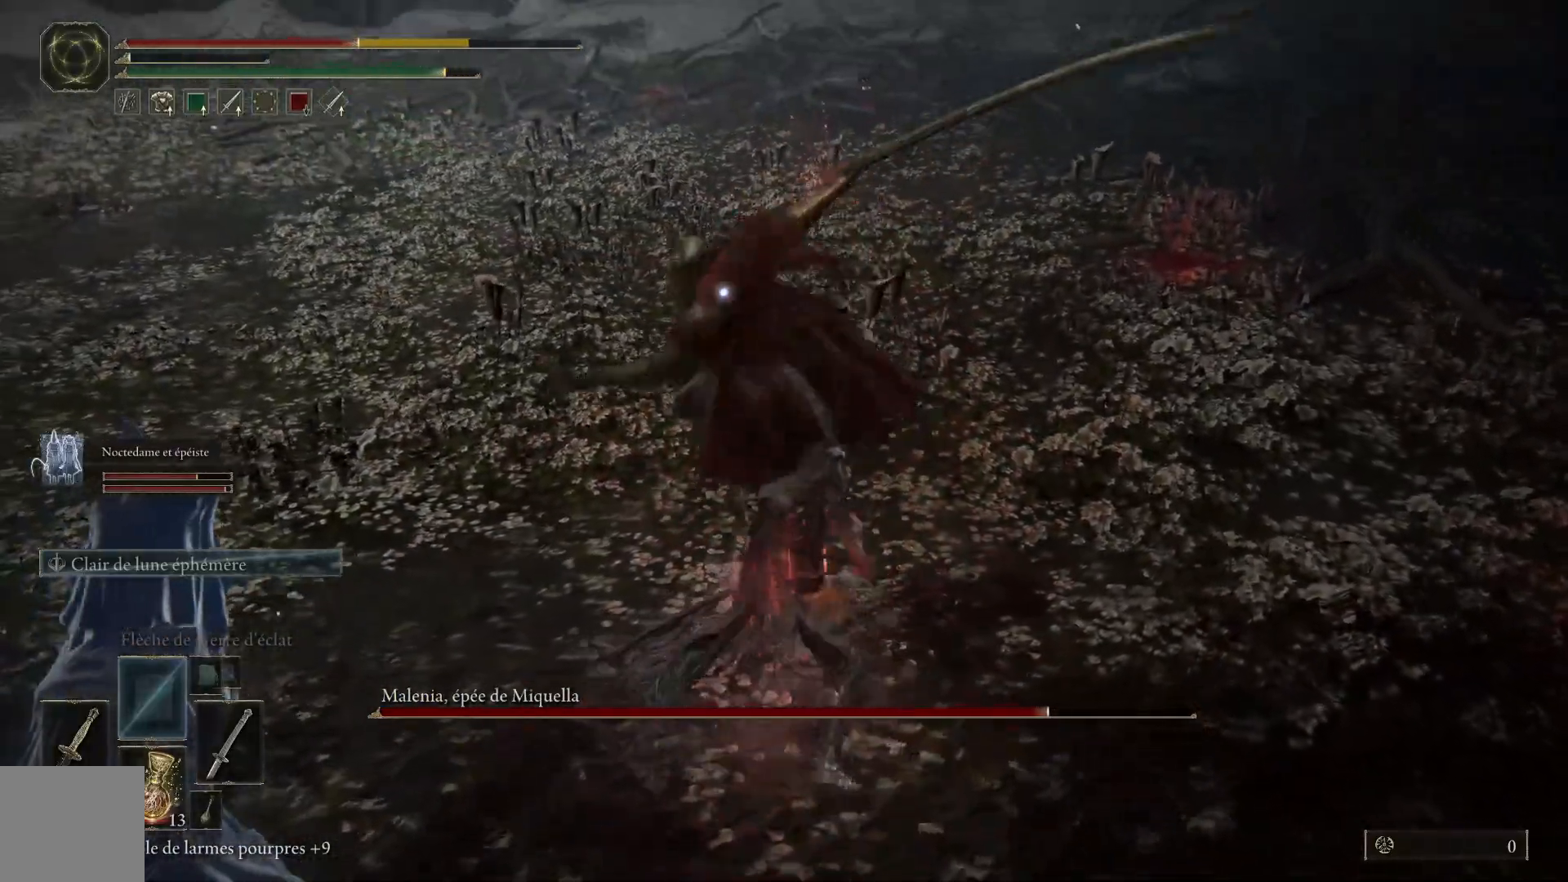
{"buttons": [], "left_stick": "down", "right_stick": "center", "events": [[133, "B", "up"], [183, "B", "down"], [300, "B", "up"], [367, "B", "down"], [450, "B", "up"]]}
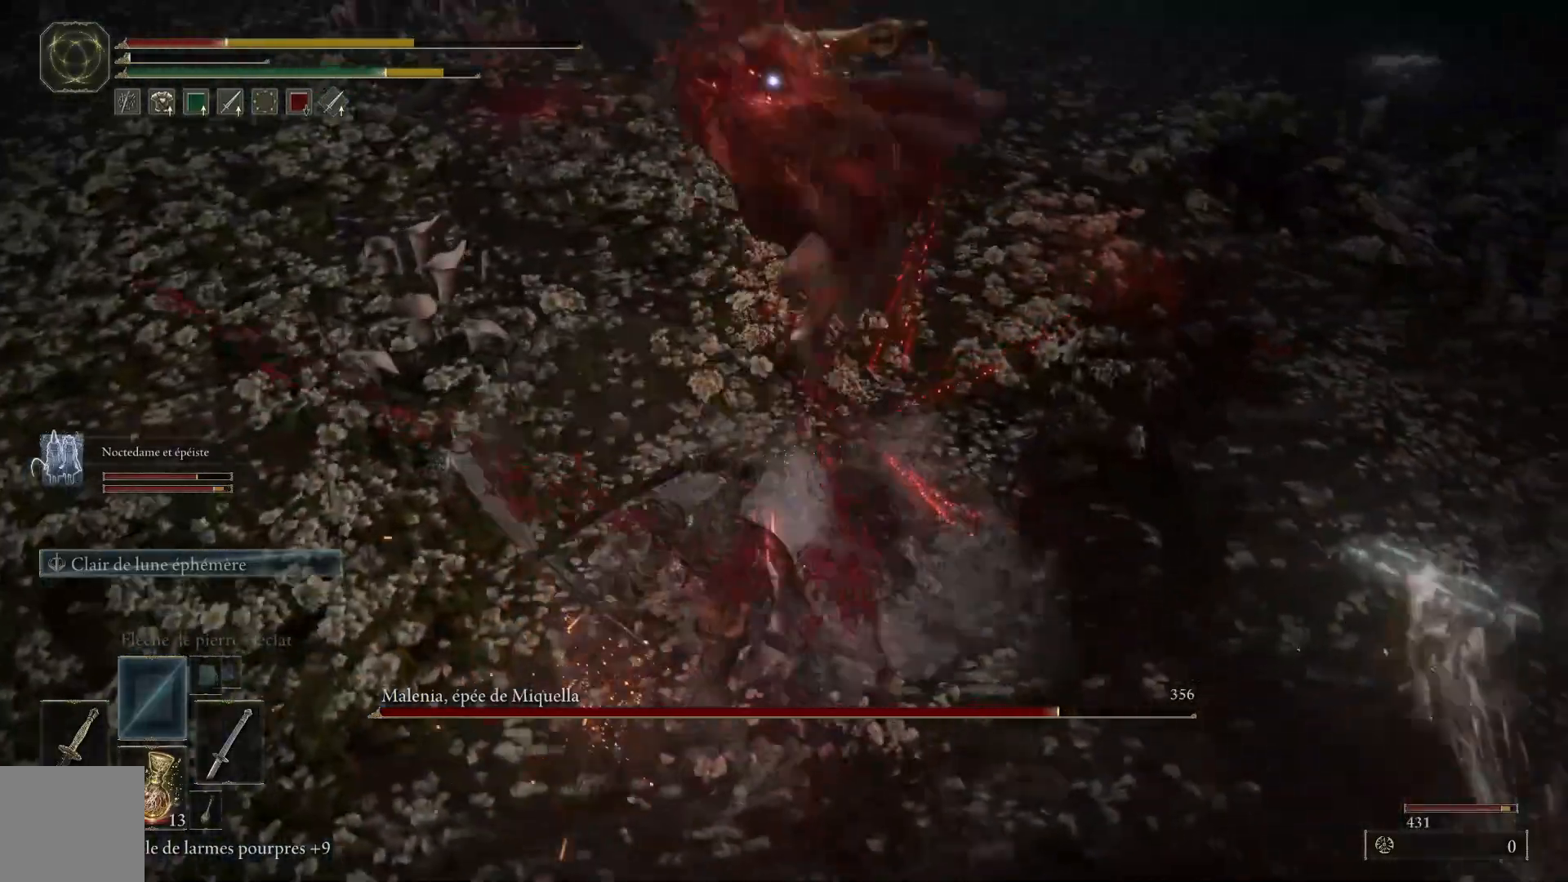
{"buttons": [], "left_stick": "down", "right_stick": "center", "events": [[33, "B", "down"], [150, "B", "up"]]}
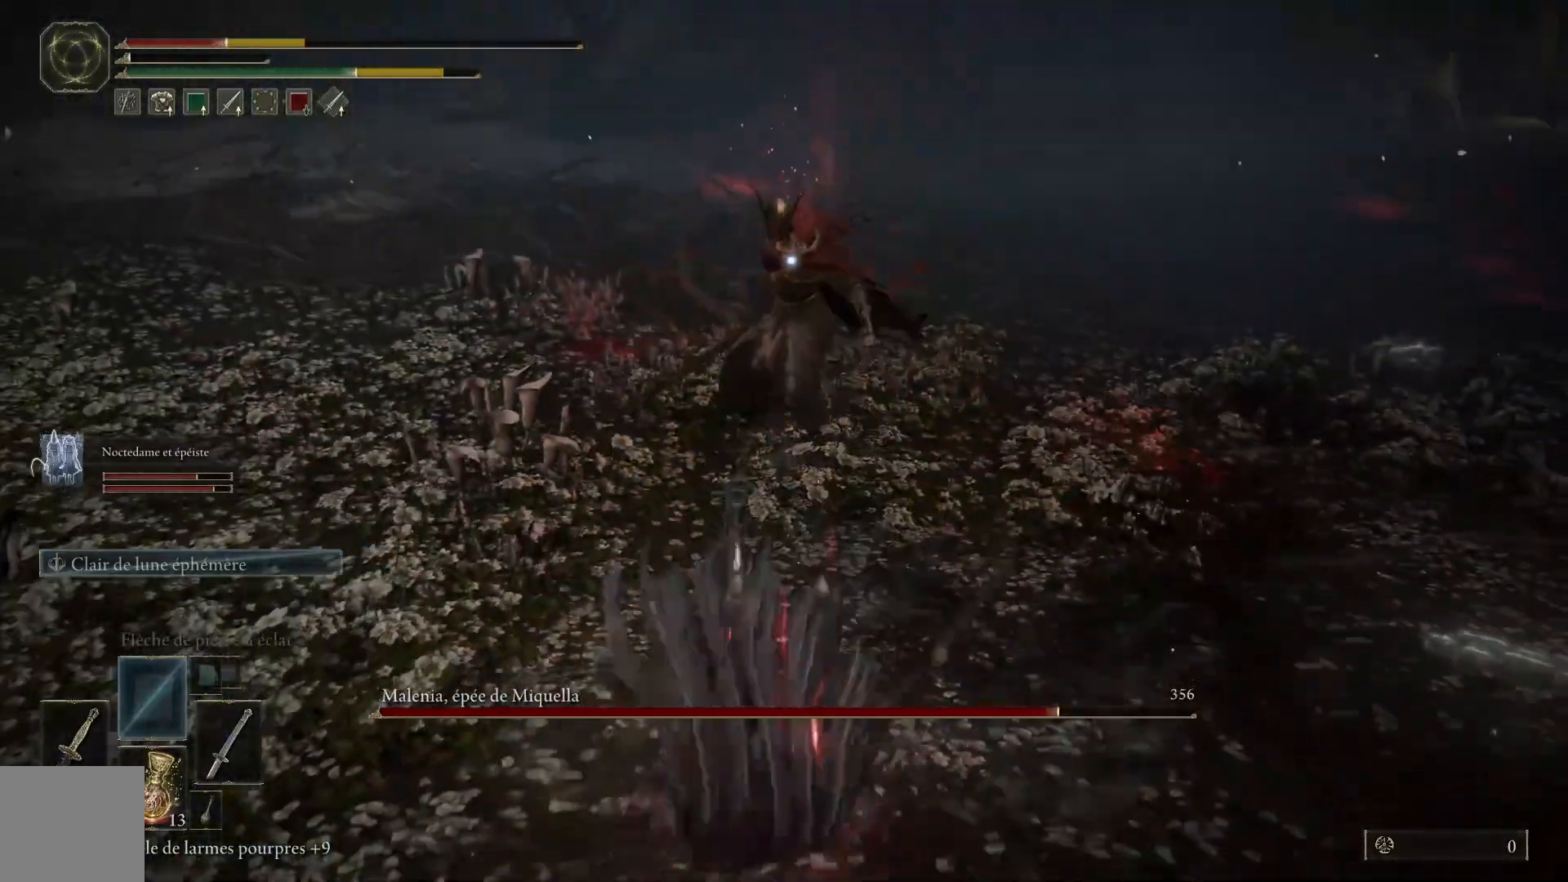
{"buttons": [], "left_stick": "down-left", "right_stick": "center", "events": [[17, "B", "down"], [183, "B", "up"], [467, "left_stick", "down-left"]]}
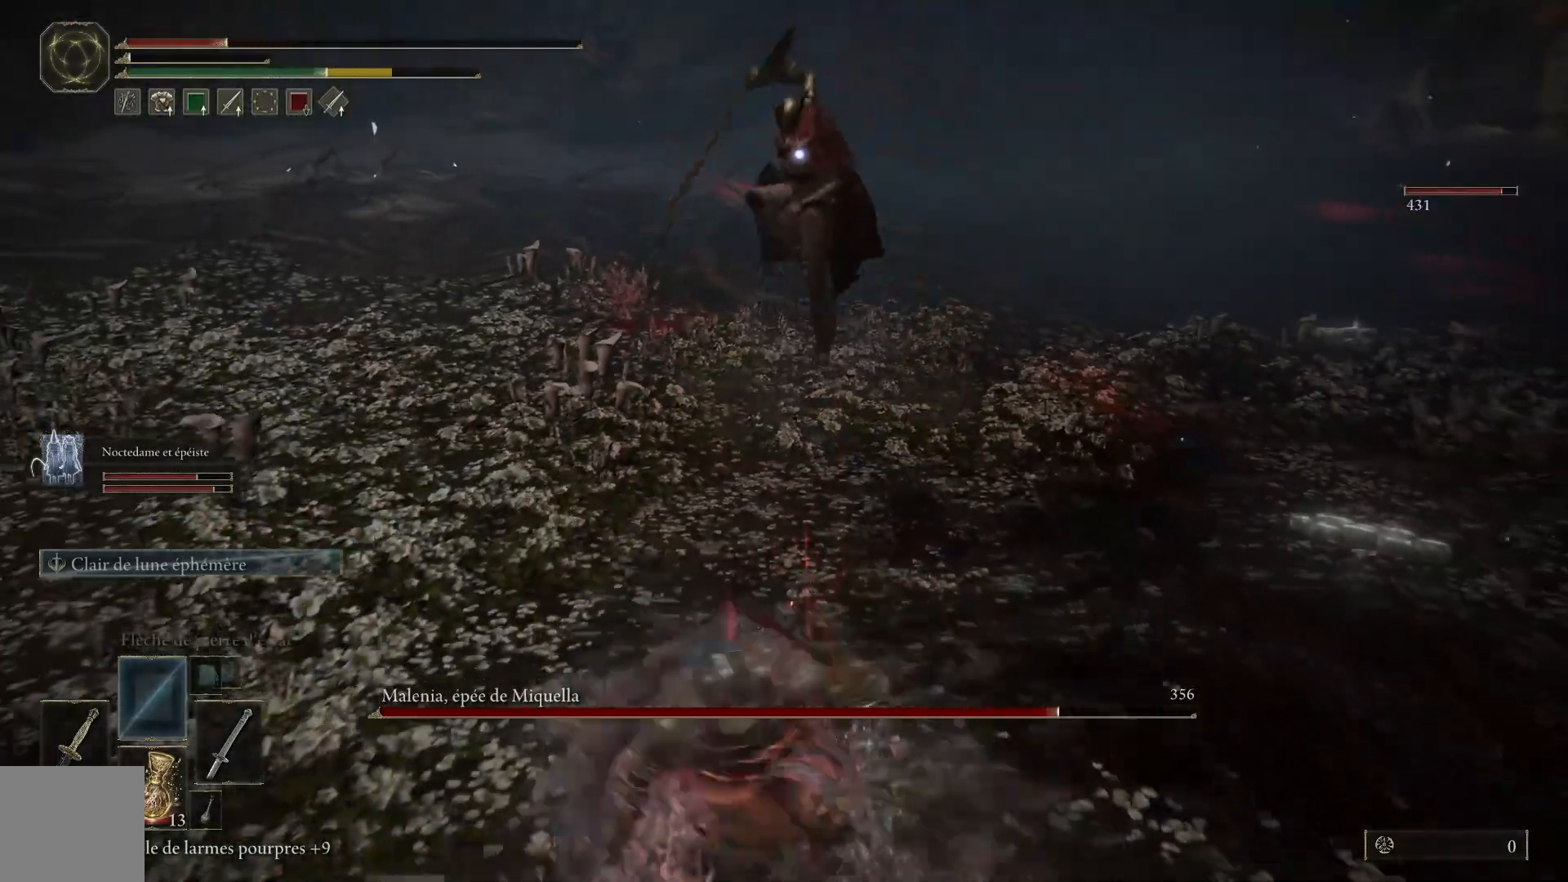
{"buttons": [], "left_stick": "down-left", "right_stick": "center", "events": []}
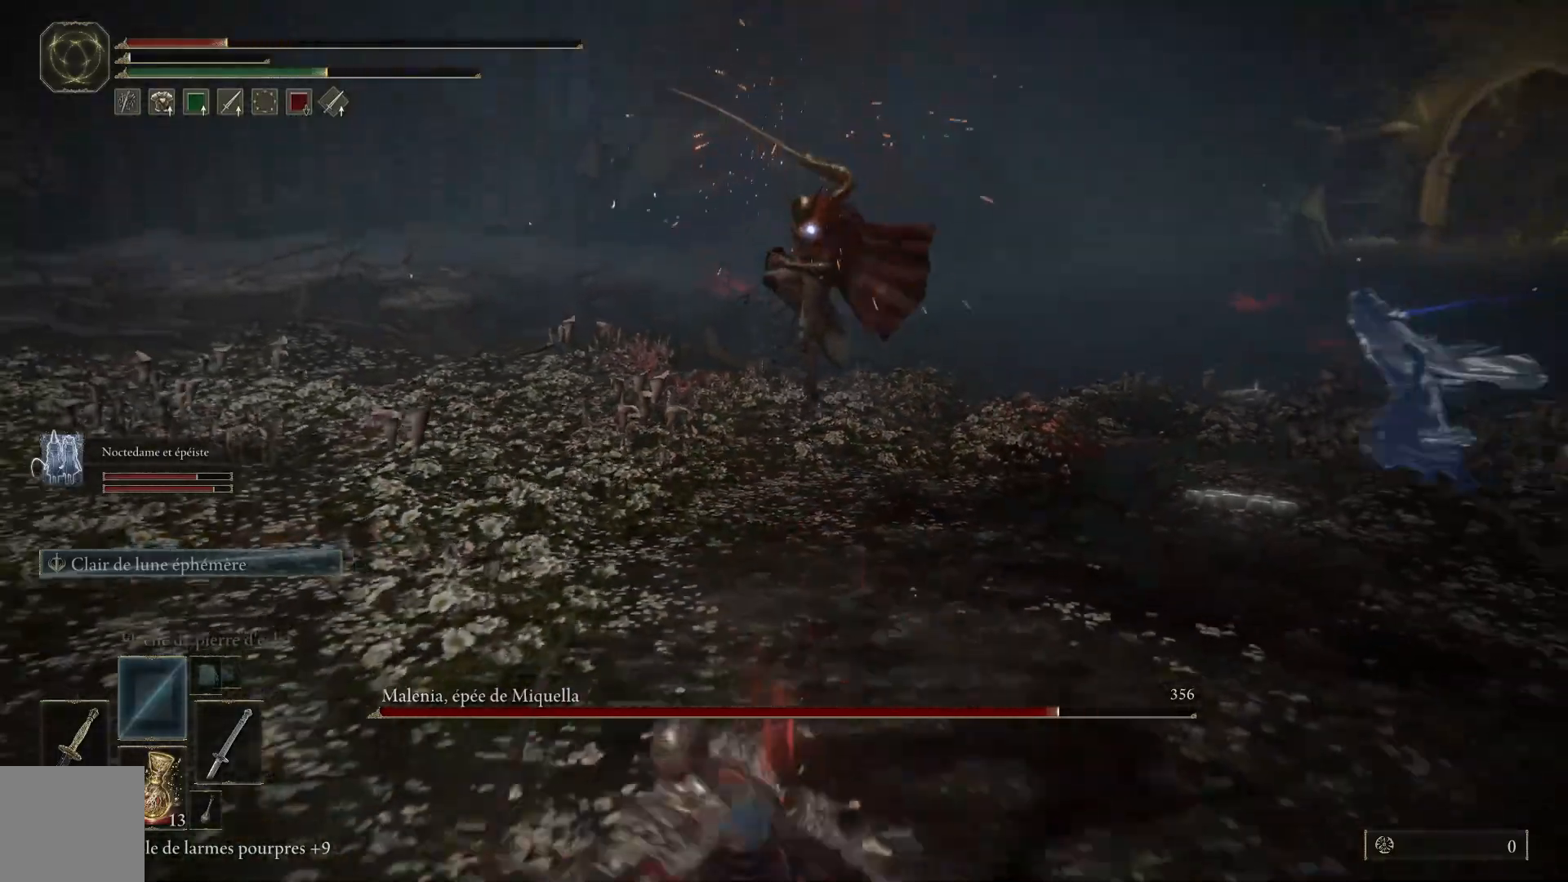
{"buttons": [], "left_stick": "left", "right_stick": "center", "events": [[167, "B", "down"], [167, "left_stick", "left"], [283, "B", "up"]]}
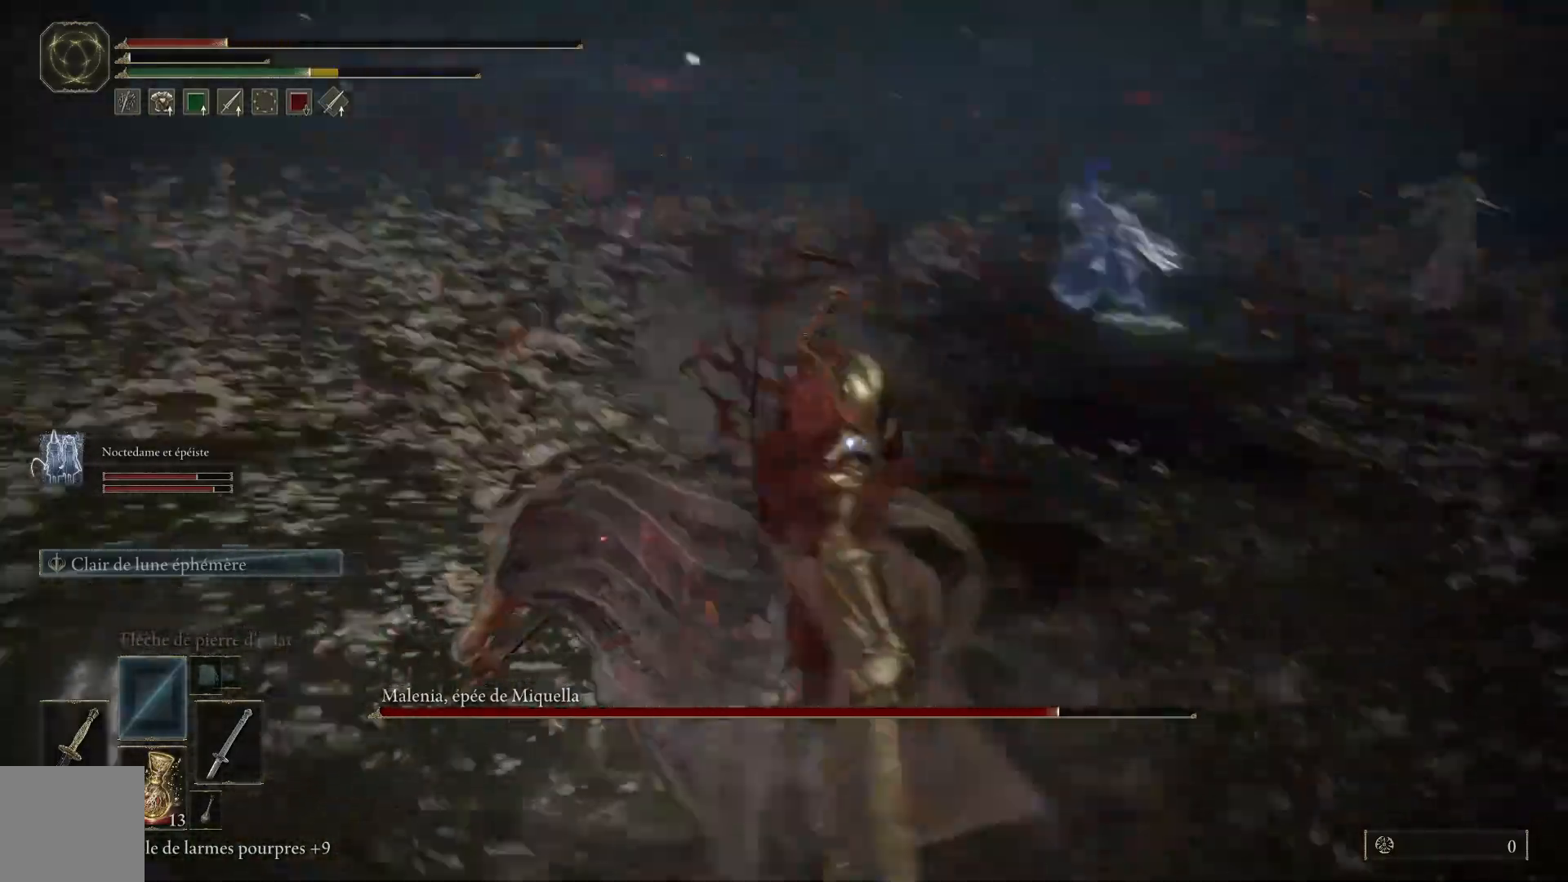
{"buttons": ["X"], "left_stick": "down-left", "right_stick": "center", "events": [[350, "left_stick", "down-left"], [467, "X", "down"]]}
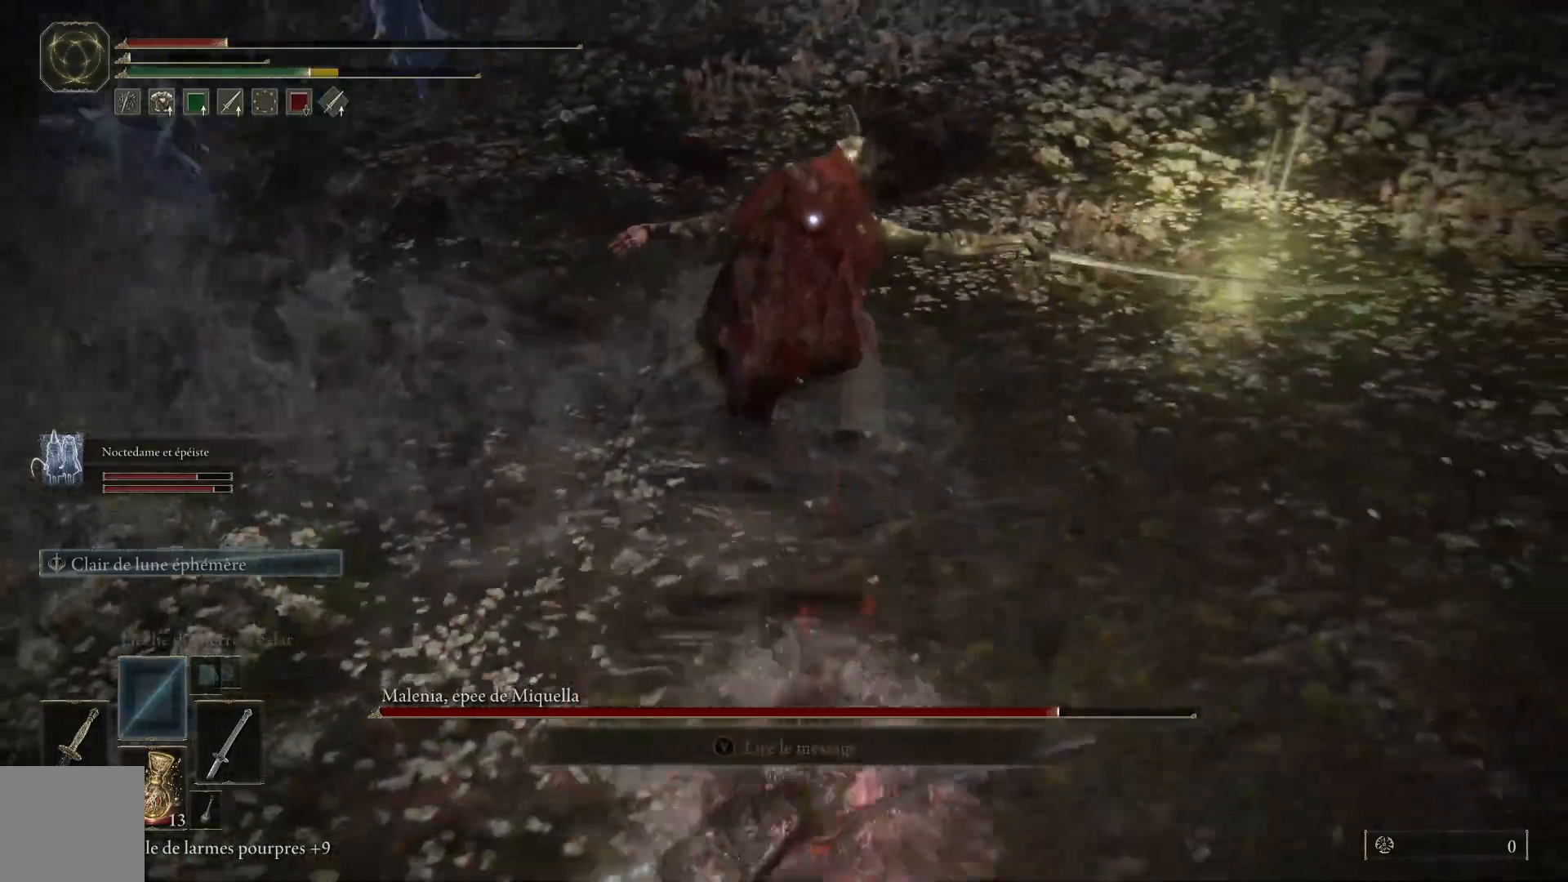
{"buttons": [], "left_stick": "down", "right_stick": "center", "events": [[67, "X", "up"], [233, "left_stick", "down"]]}
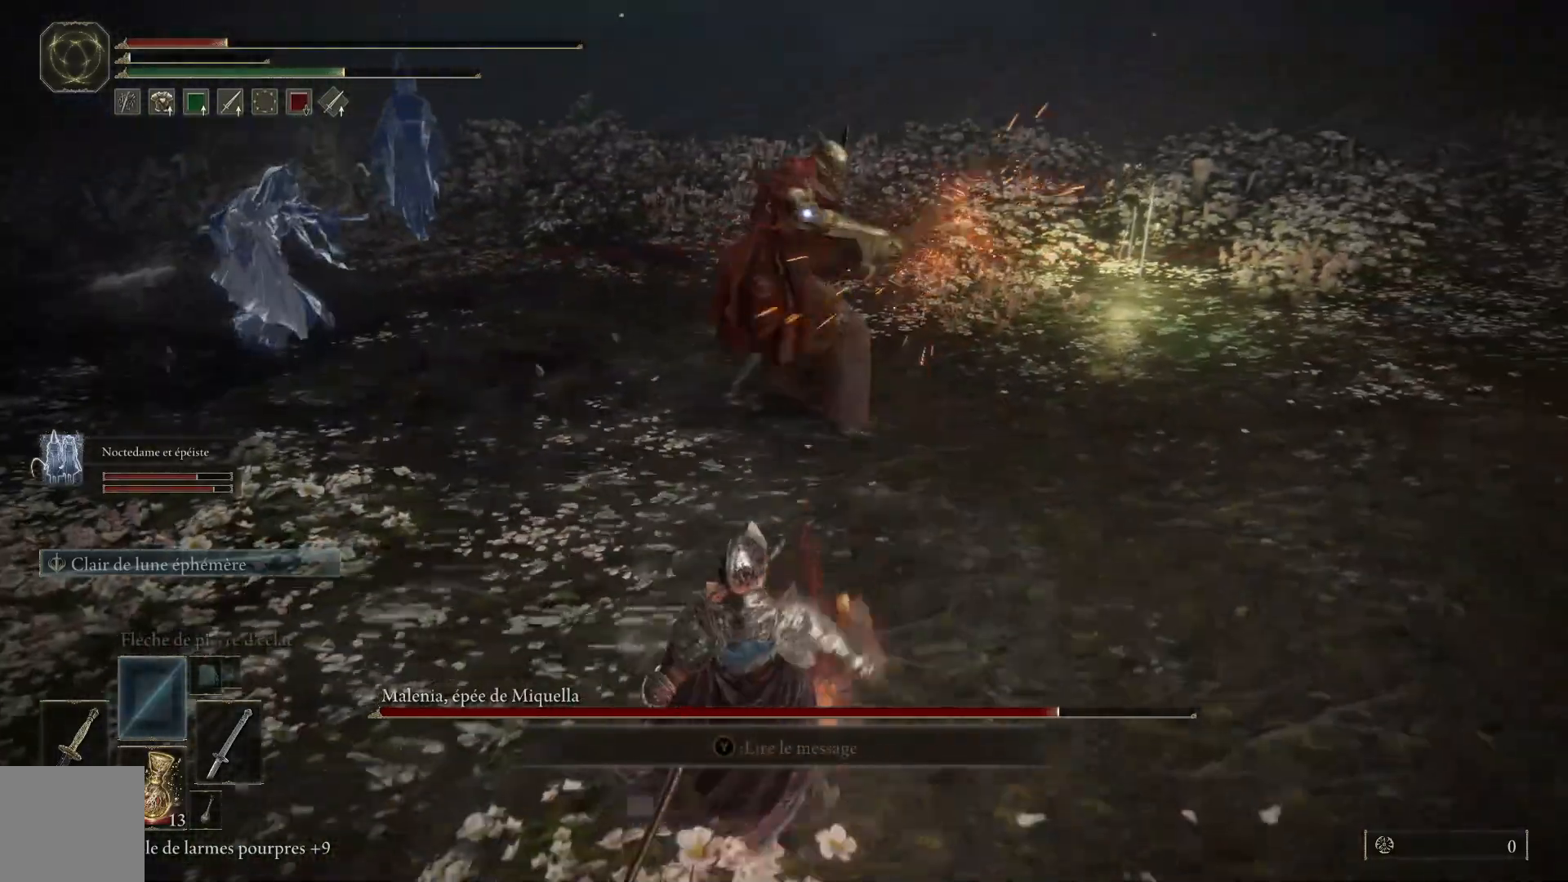
{"buttons": [], "left_stick": "down", "right_stick": "center", "events": []}
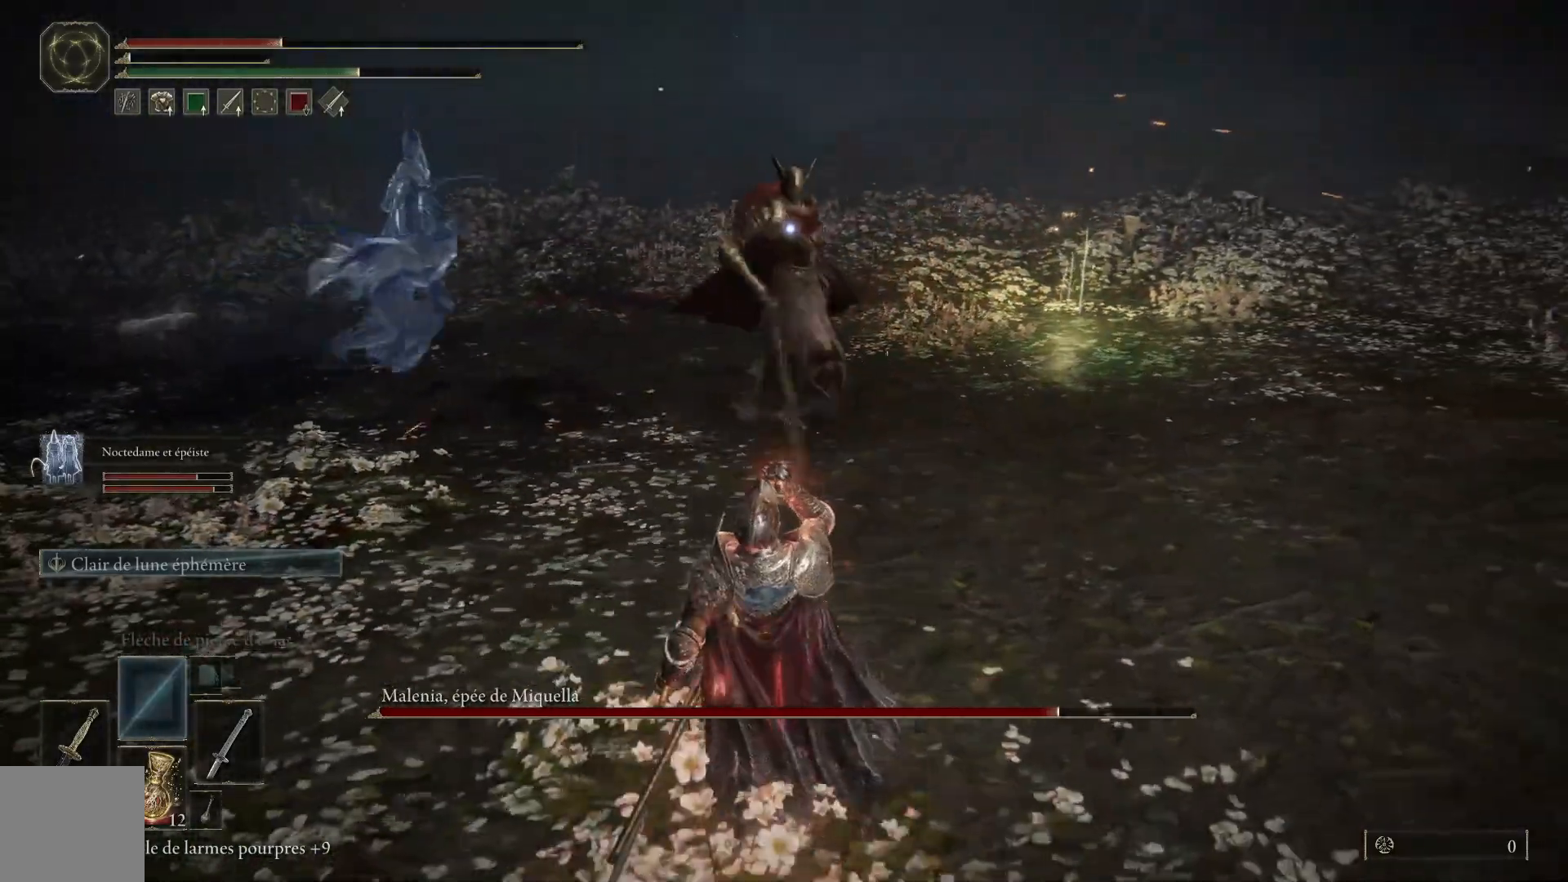
{"buttons": ["B"], "left_stick": "down-right", "right_stick": "center", "events": [[133, "left_stick", "down-right"], [433, "B", "down"]]}
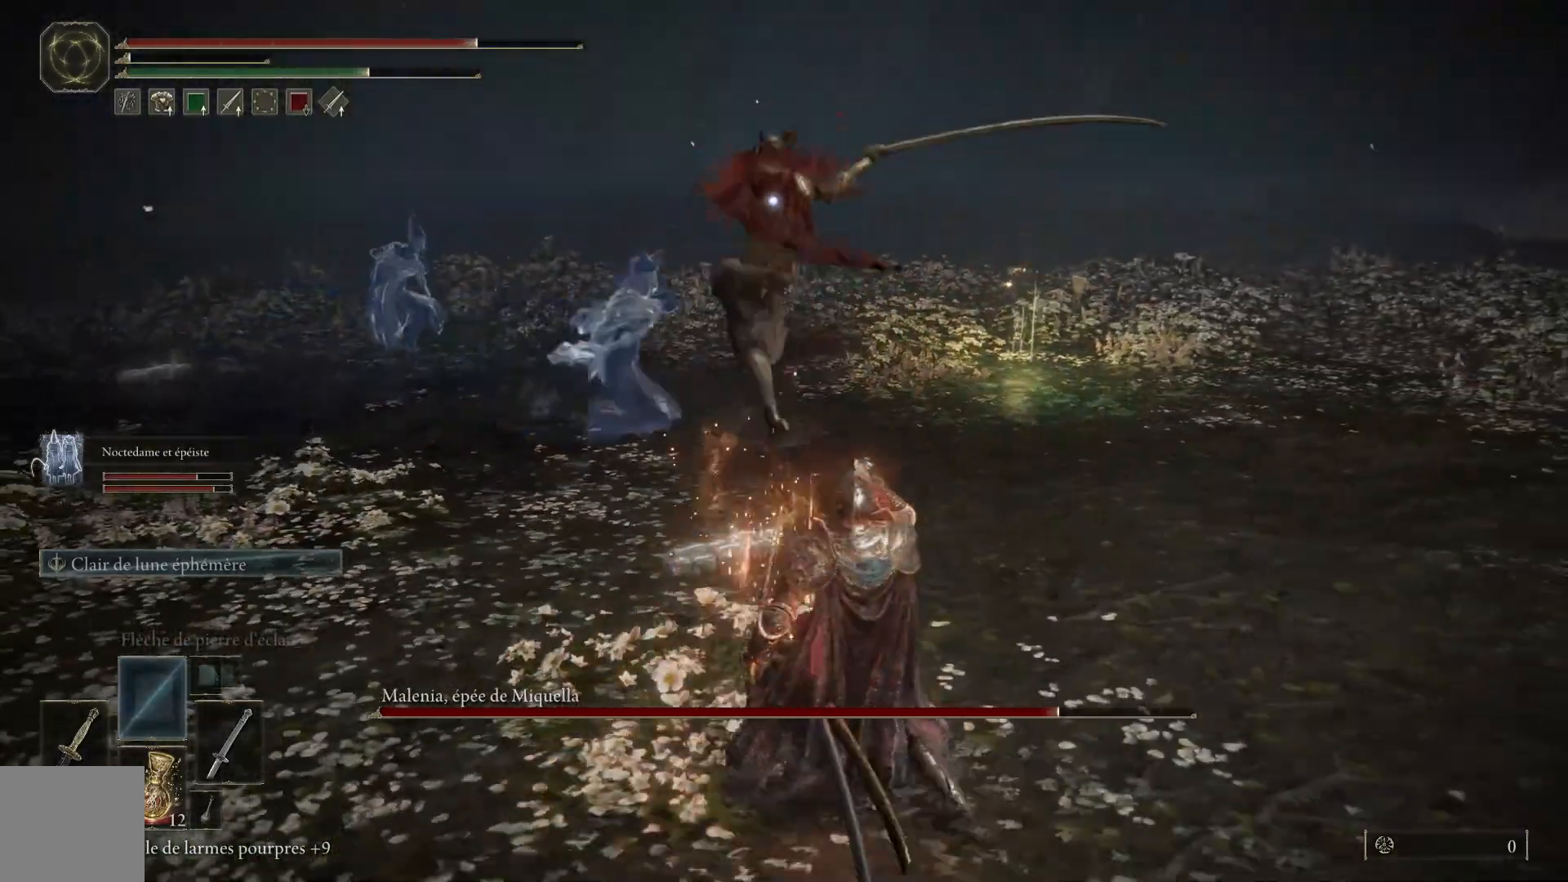
{"buttons": [], "left_stick": "right", "right_stick": "center", "events": [[83, "B", "up"], [383, "left_stick", "right"]]}
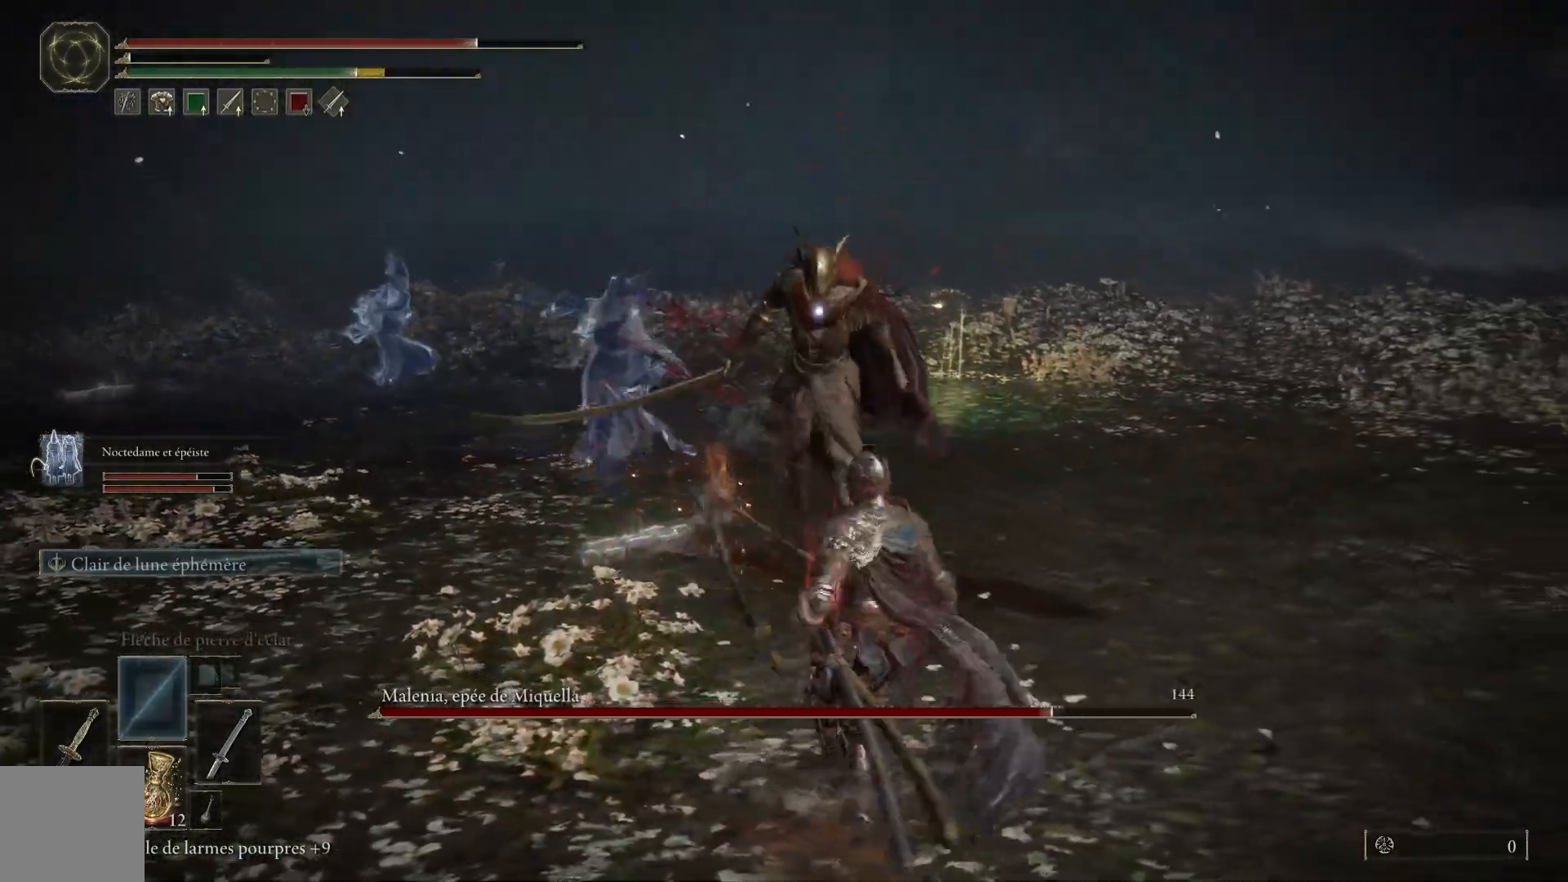
{"buttons": [], "left_stick": "up-right", "right_stick": "center", "events": [[417, "left_stick", "up-right"]]}
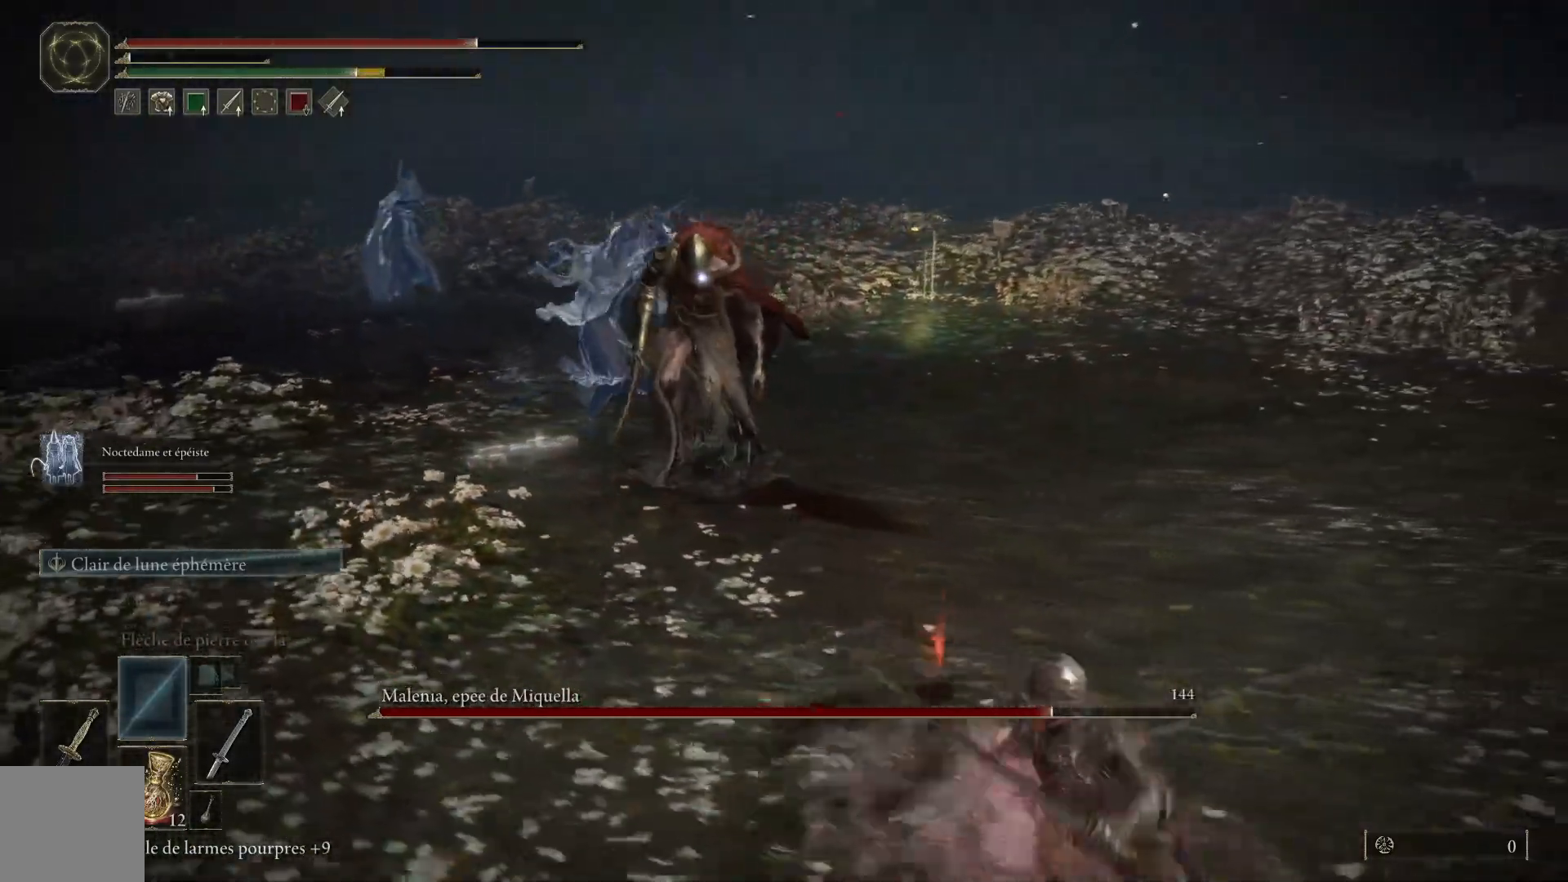
{"buttons": ["B"], "left_stick": "up-right", "right_stick": "center", "events": [[317, "B", "down"]]}
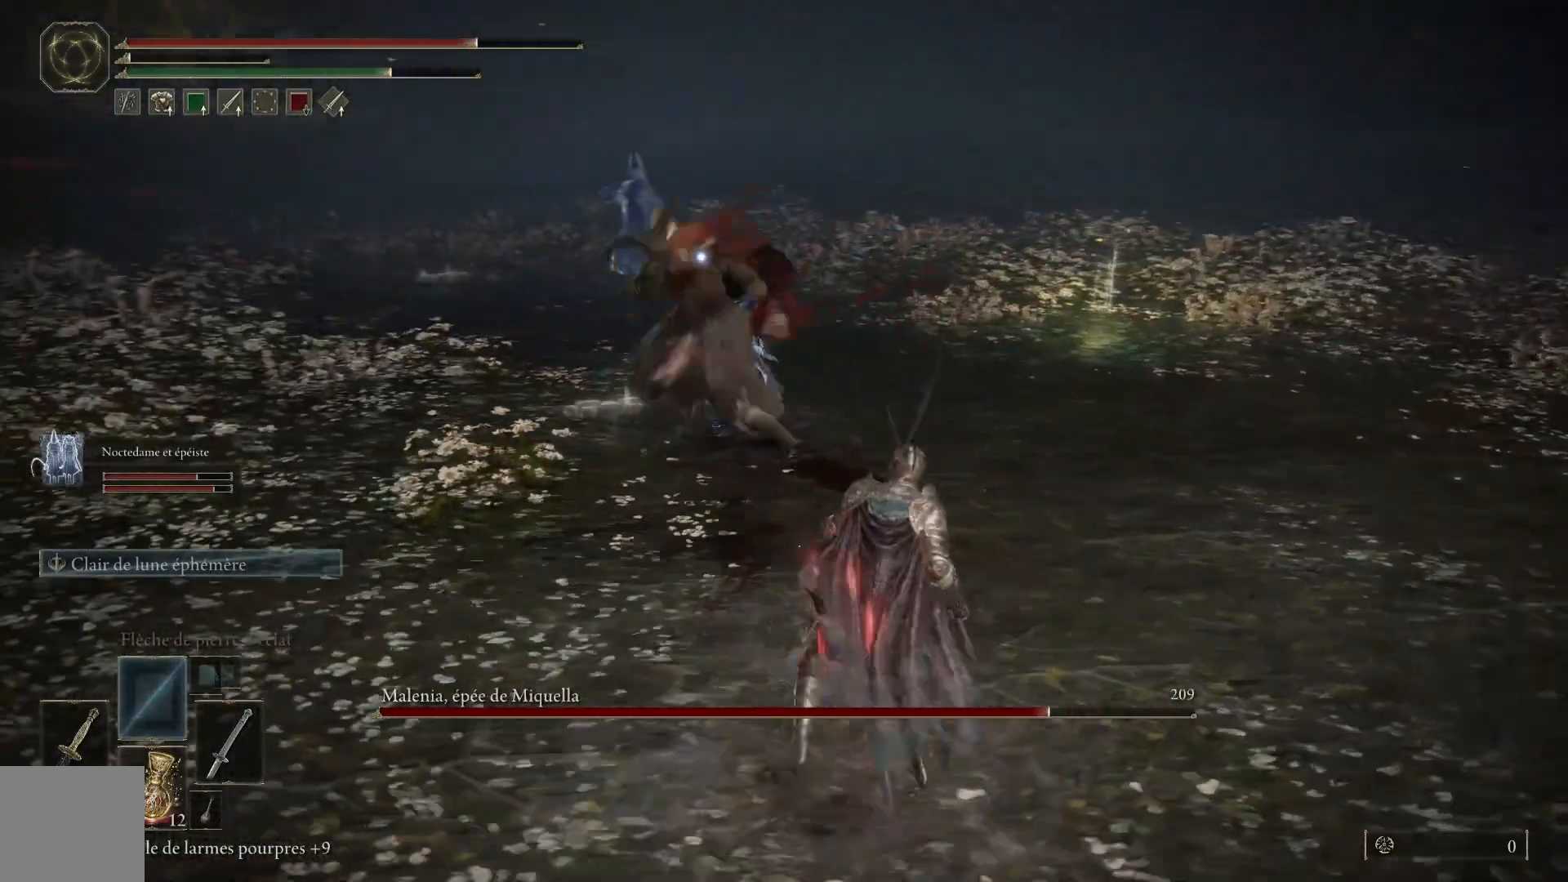
{"buttons": [], "left_stick": "up", "right_stick": "center", "events": [[267, "left_stick", "up"], [417, "L1", "down"], [450, "B", "up"], [500, "L1", "up"]]}
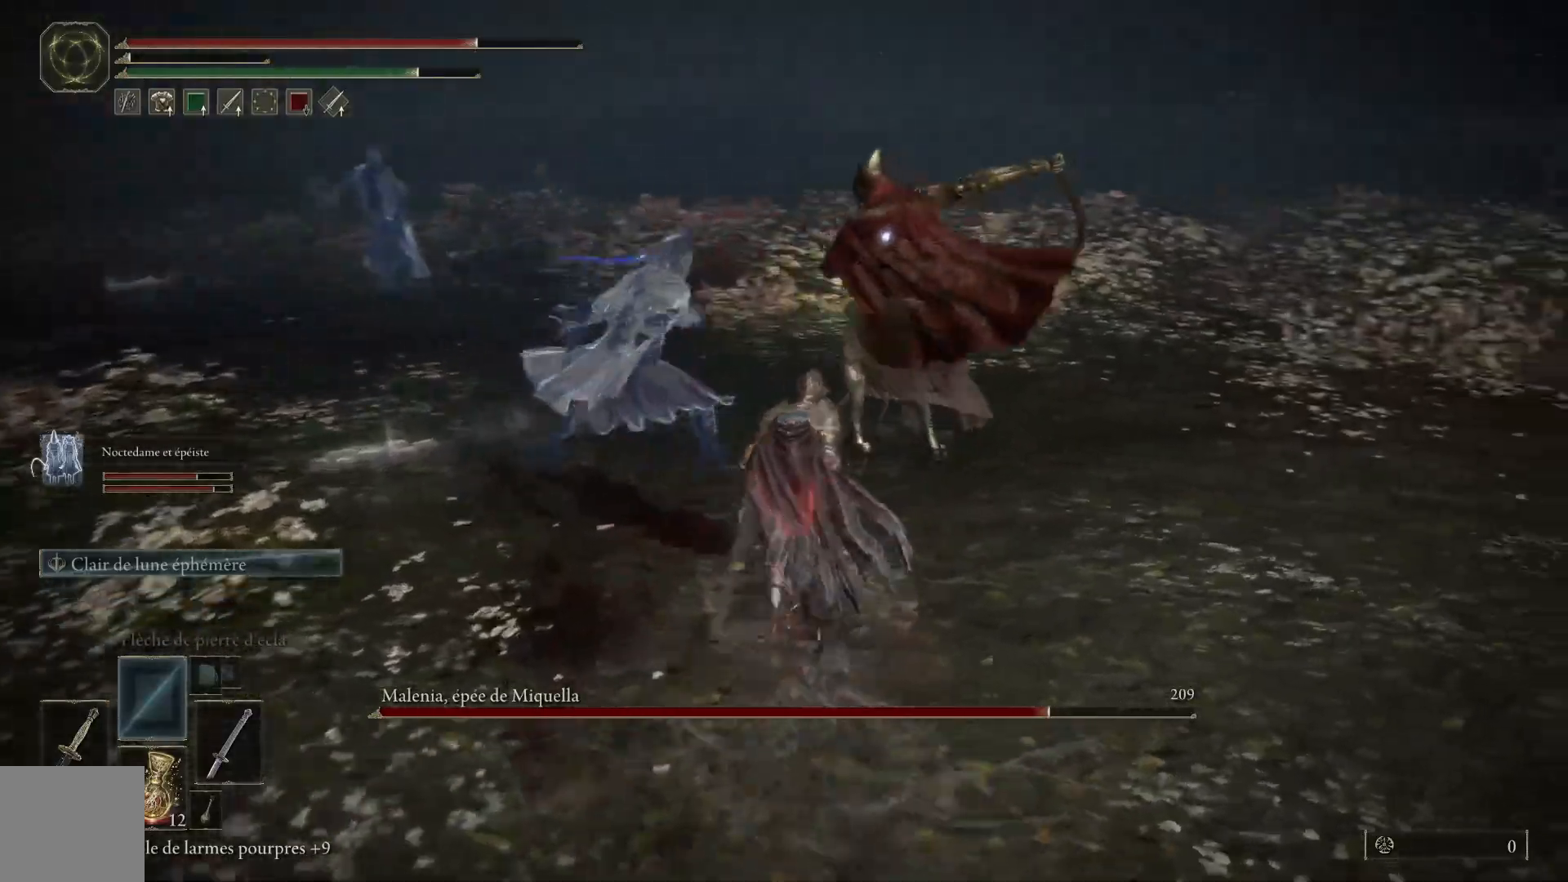
{"buttons": ["L1"], "left_stick": "up", "right_stick": "center", "events": [[100, "L1", "down"], [200, "L1", "up"], [283, "L1", "down"], [400, "L1", "up"], [450, "L1", "down"]]}
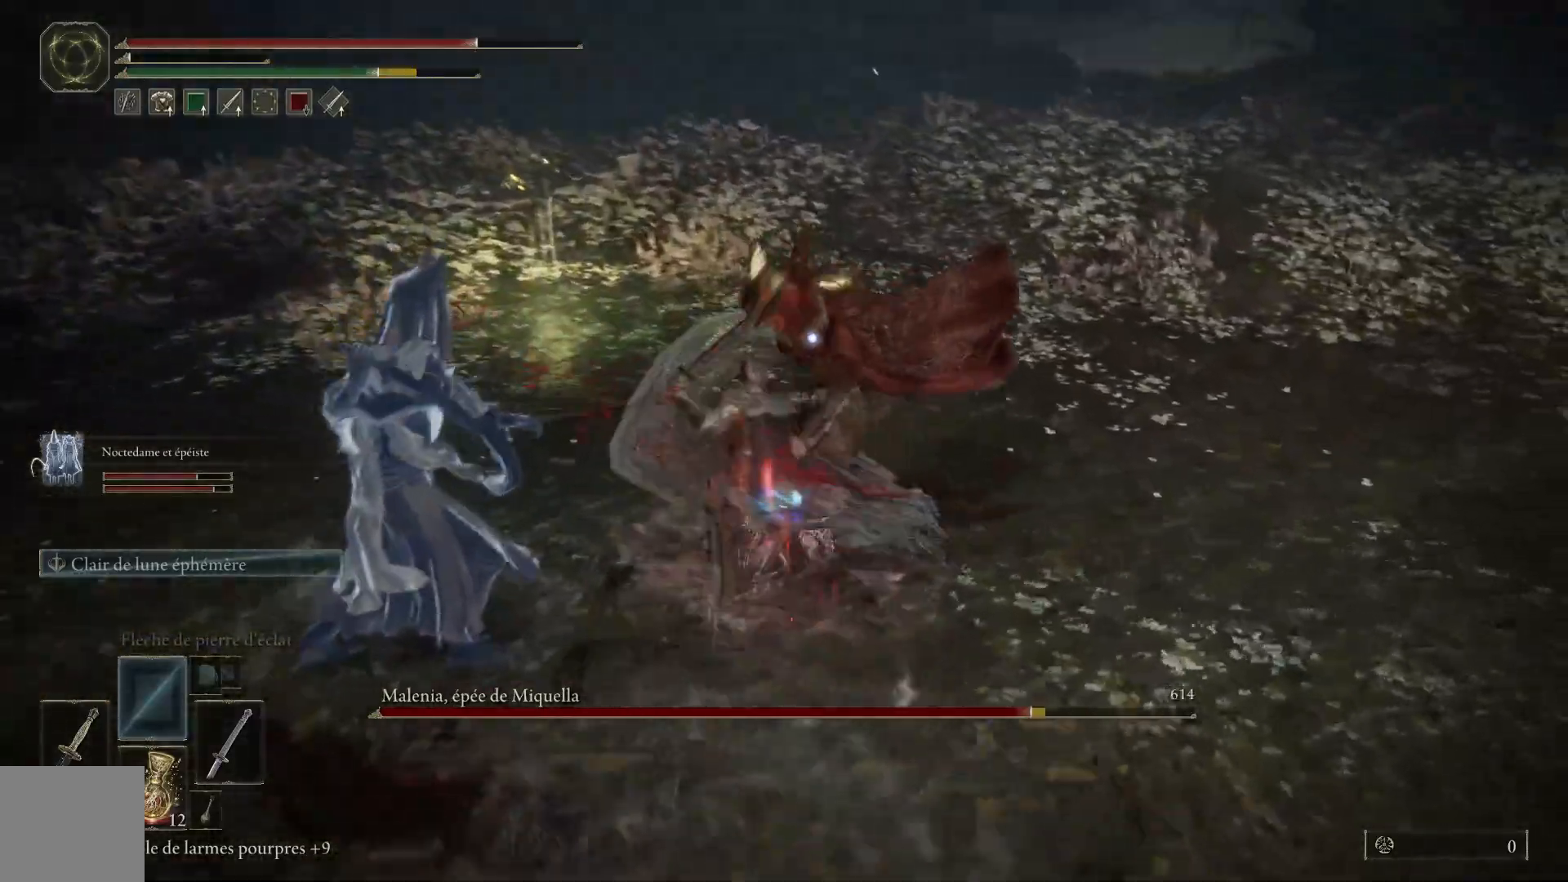
{"buttons": [], "left_stick": "up", "right_stick": "center", "events": [[83, "L1", "up"], [167, "L1", "down"], [283, "L1", "up"], [350, "L1", "down"], [467, "L1", "up"]]}
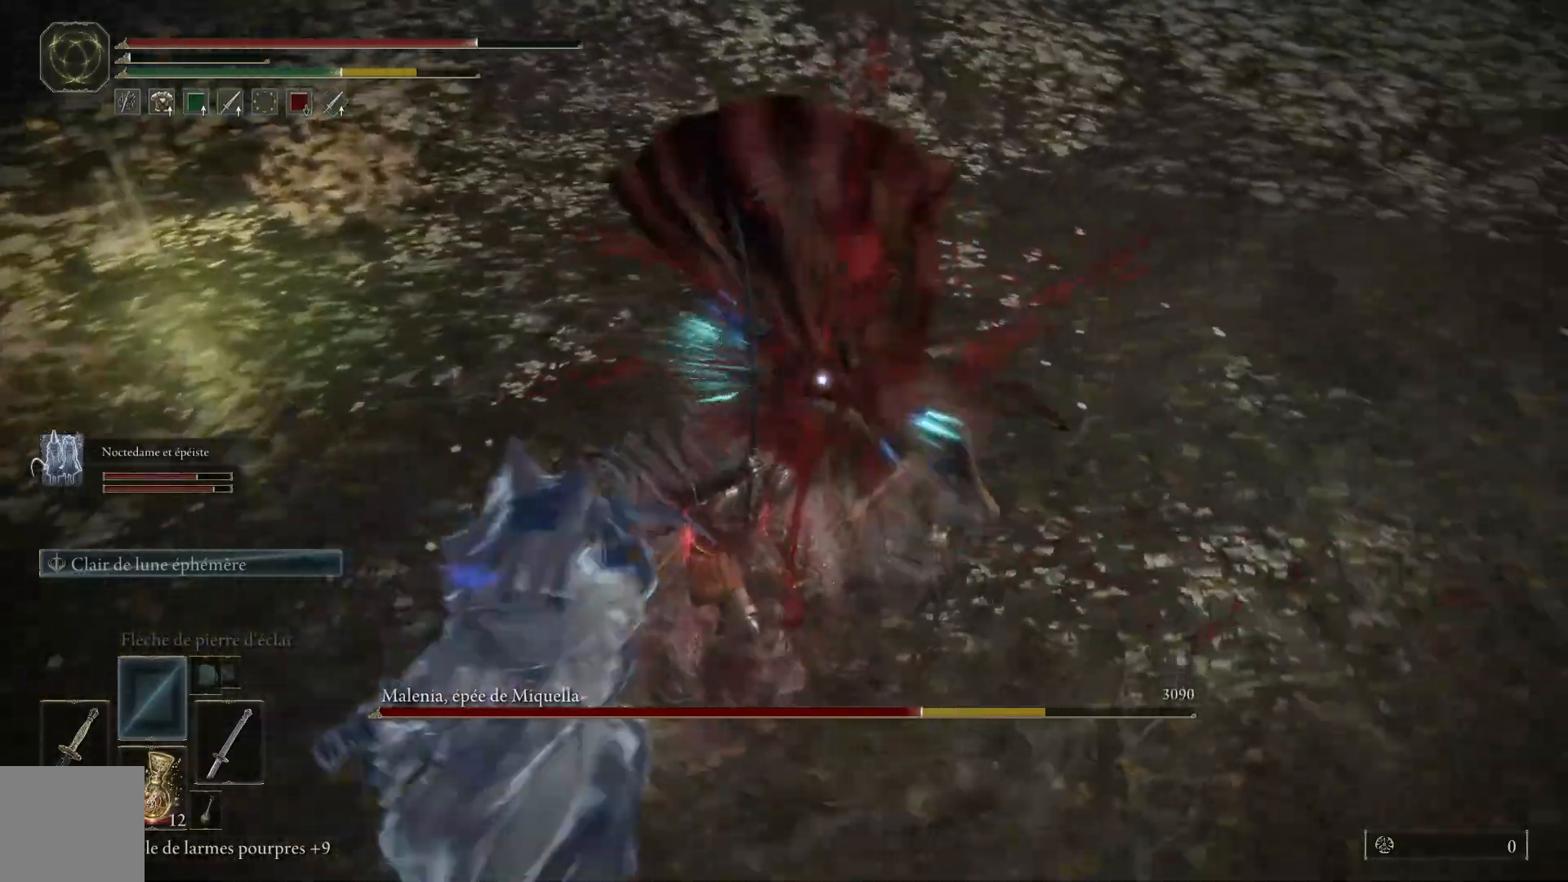
{"buttons": ["L1"], "left_stick": "up", "right_stick": "center", "events": [[50, "L1", "down"], [167, "L1", "up"], [250, "L1", "down"], [350, "L1", "up"], [417, "L1", "down"]]}